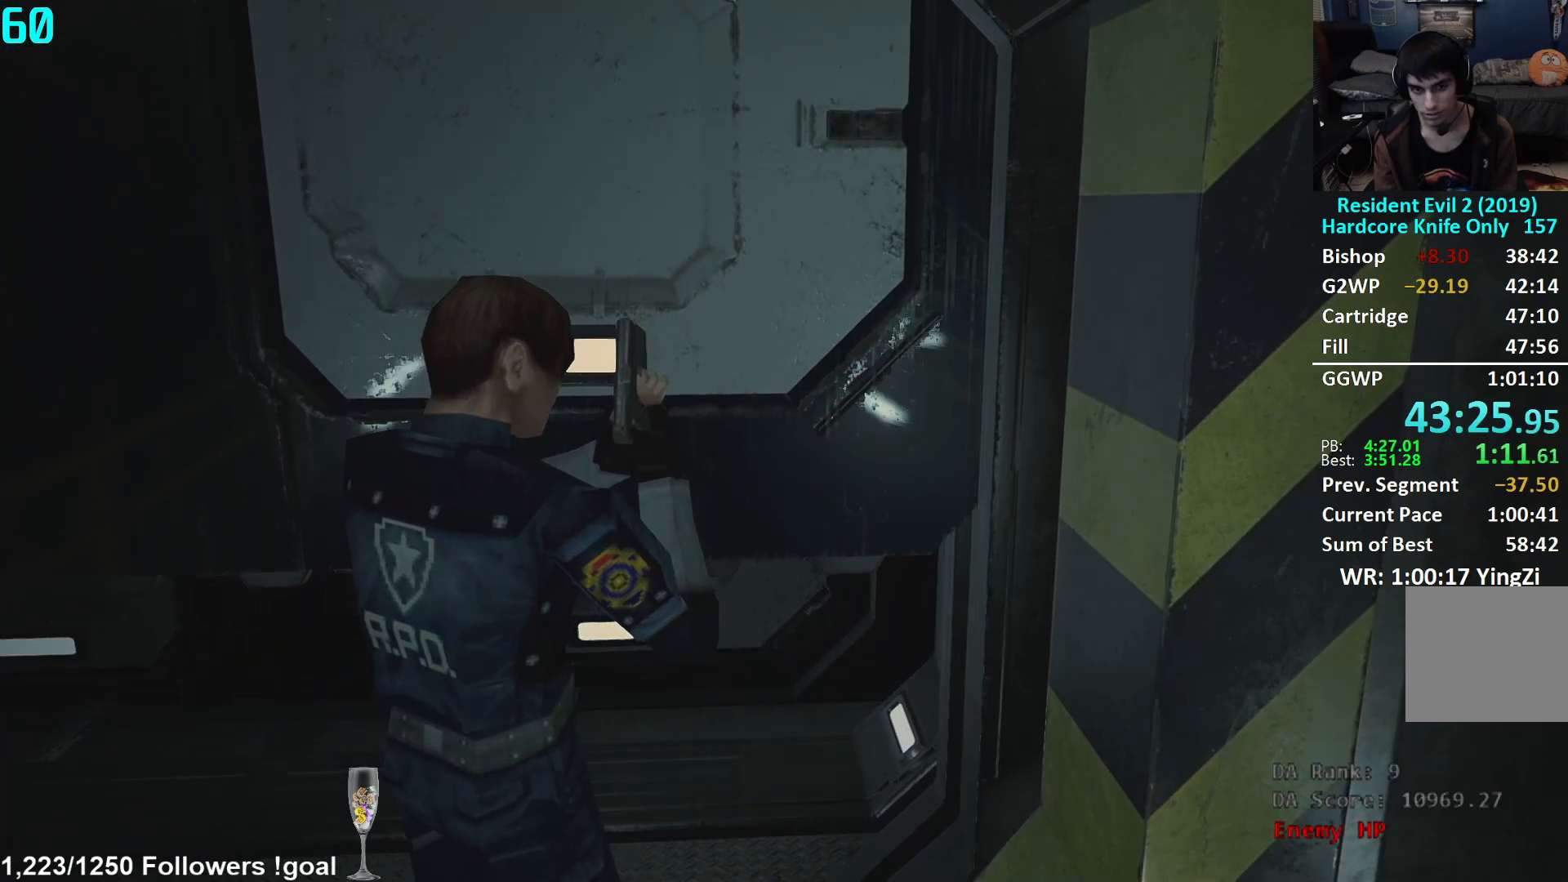
Gameplay with a controller (Xbox layout); each line is a JSON object with the inputs held at the frame after it. "events" lists button and stick changes between this image and that frame as [ms after this image, input, new state], when the widget could be followed in between.
{"buttons": [], "left_stick": "up-left", "right_stick": "center", "events": [[367, "left_stick", "up-left"]]}
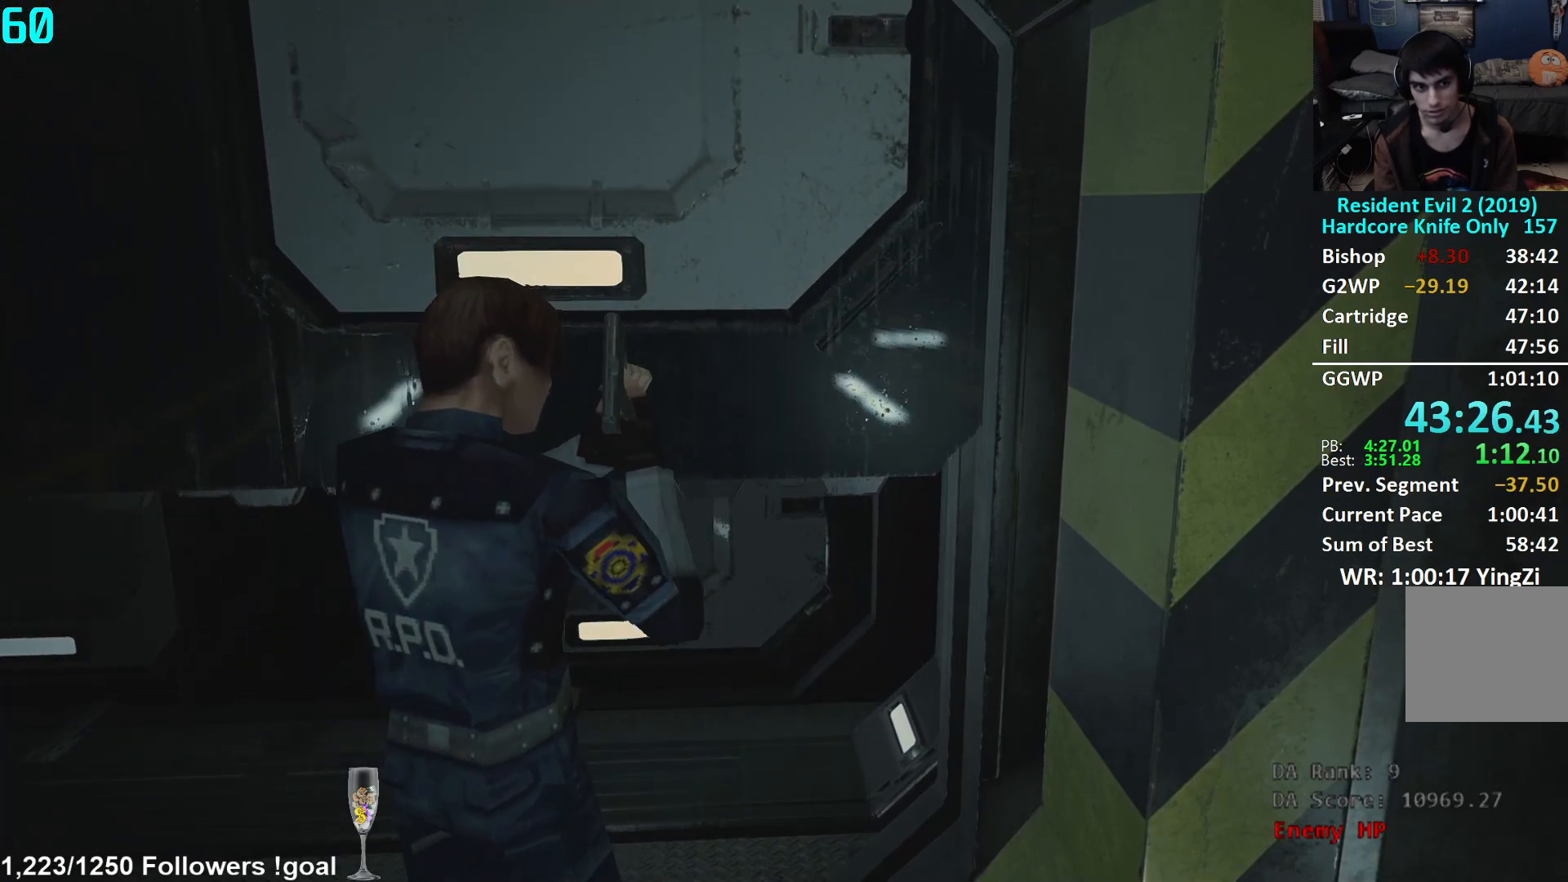
{"buttons": [], "left_stick": "center", "right_stick": "center", "events": [[250, "left_stick", "center"]]}
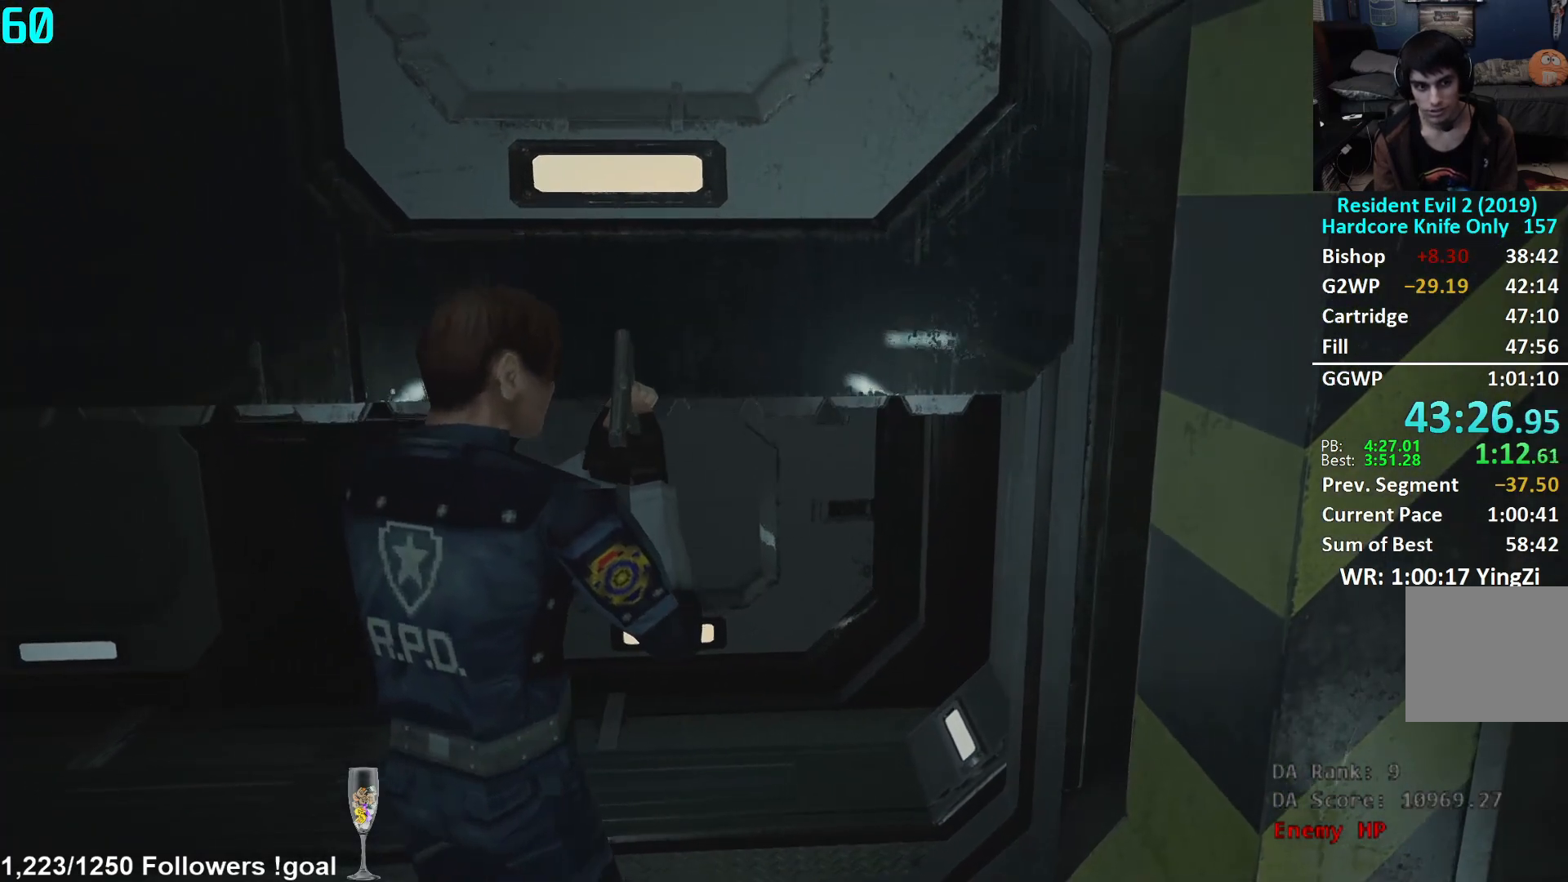
{"buttons": [], "left_stick": "up", "right_stick": "center", "events": [[150, "left_stick", "up"]]}
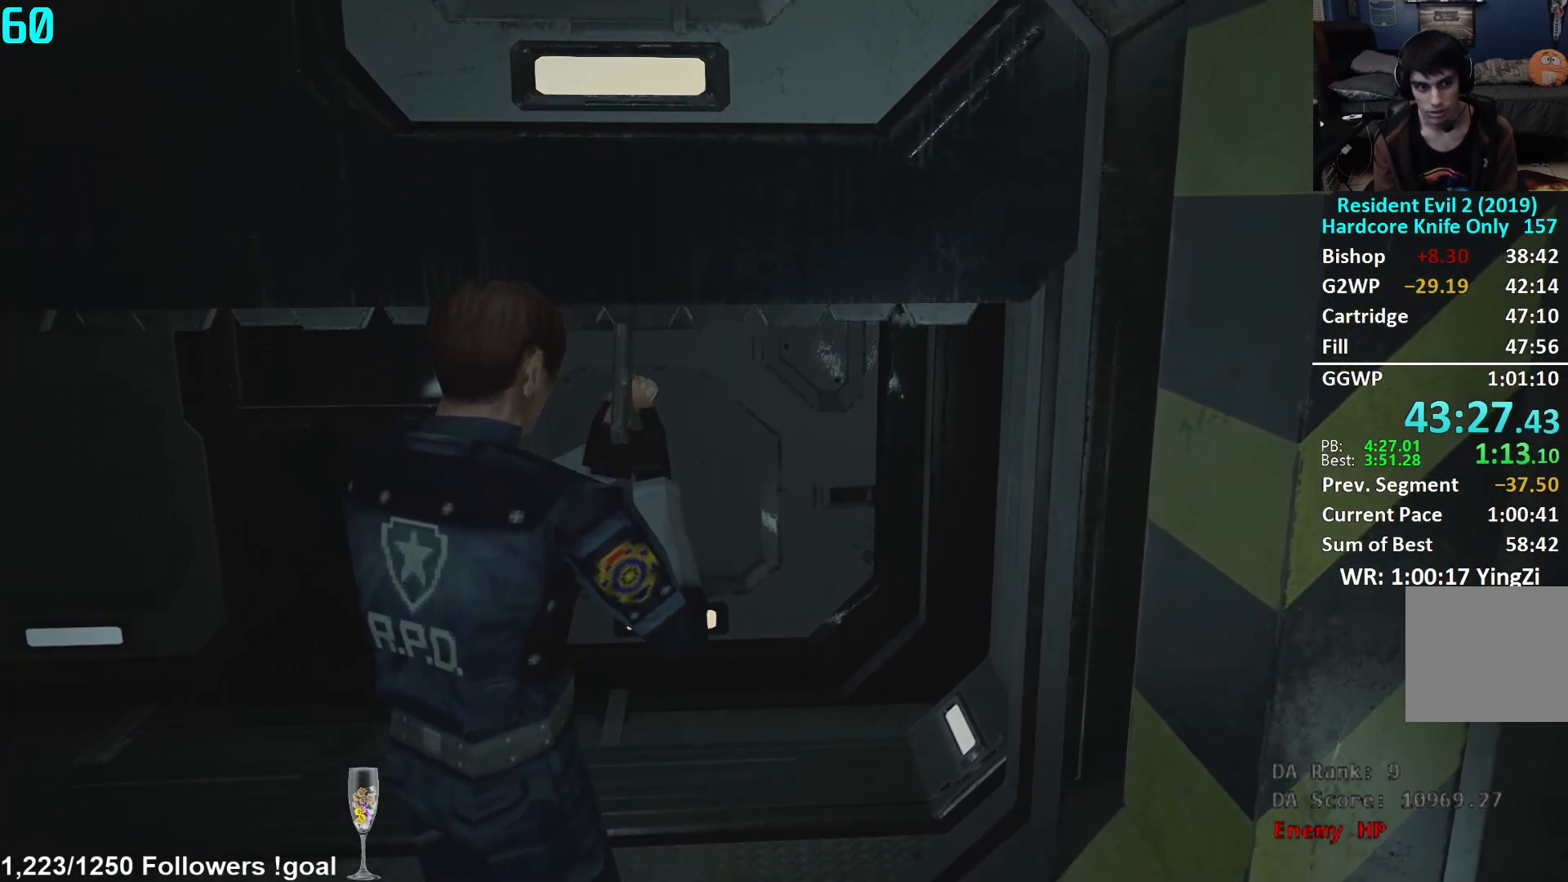
{"buttons": [], "left_stick": "up", "right_stick": "center", "events": []}
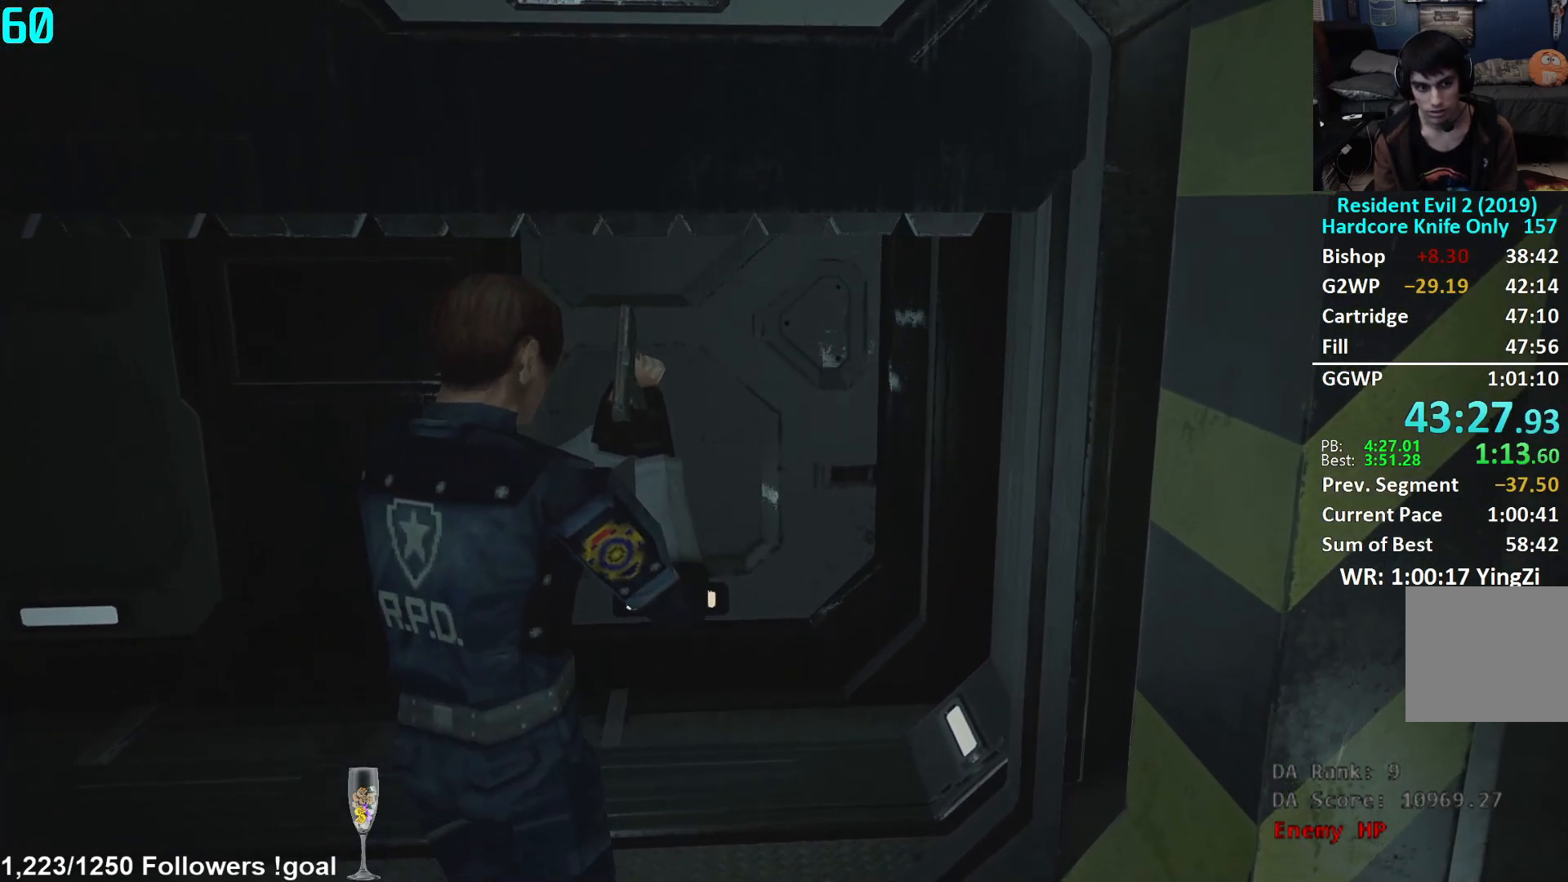
{"buttons": [], "left_stick": "up", "right_stick": "center", "events": []}
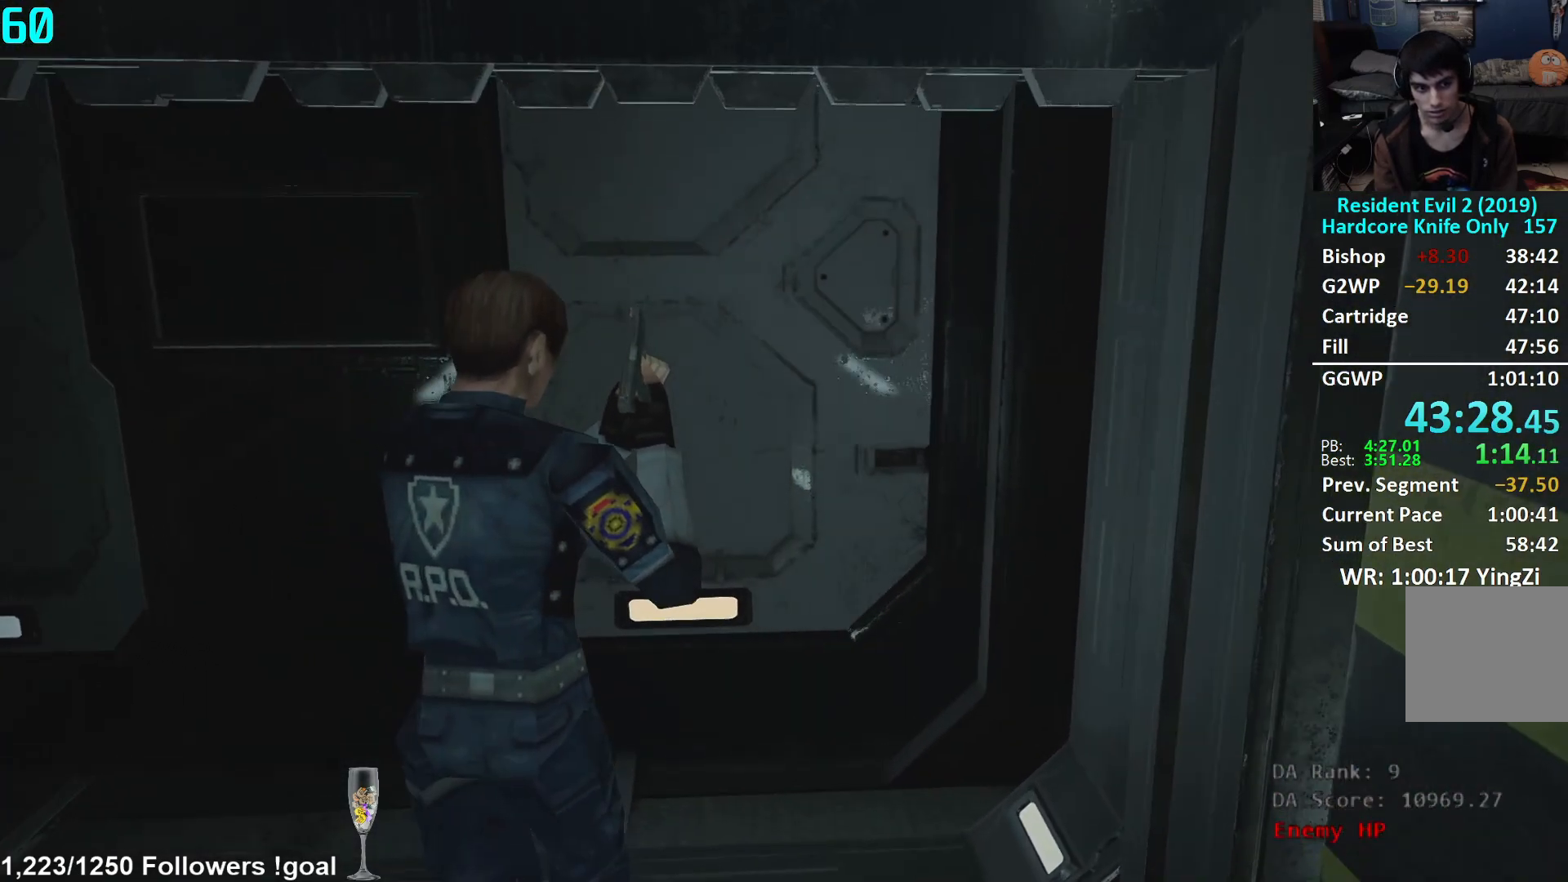
{"buttons": [], "left_stick": "up", "right_stick": "center", "events": []}
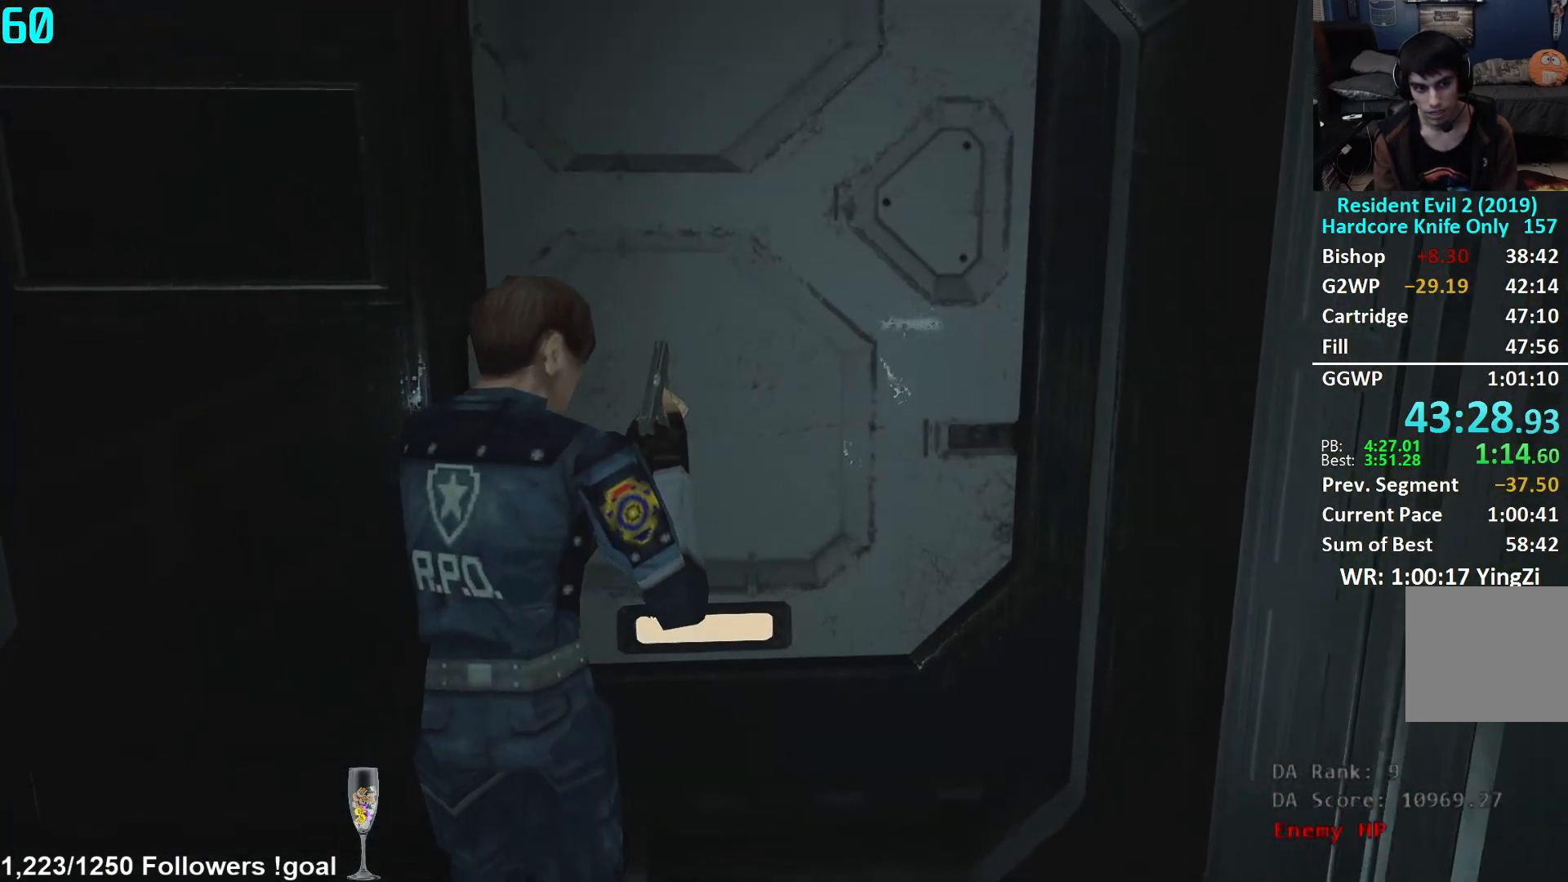
{"buttons": [], "left_stick": "center", "right_stick": "center", "events": [[301, "left_stick", "center"]]}
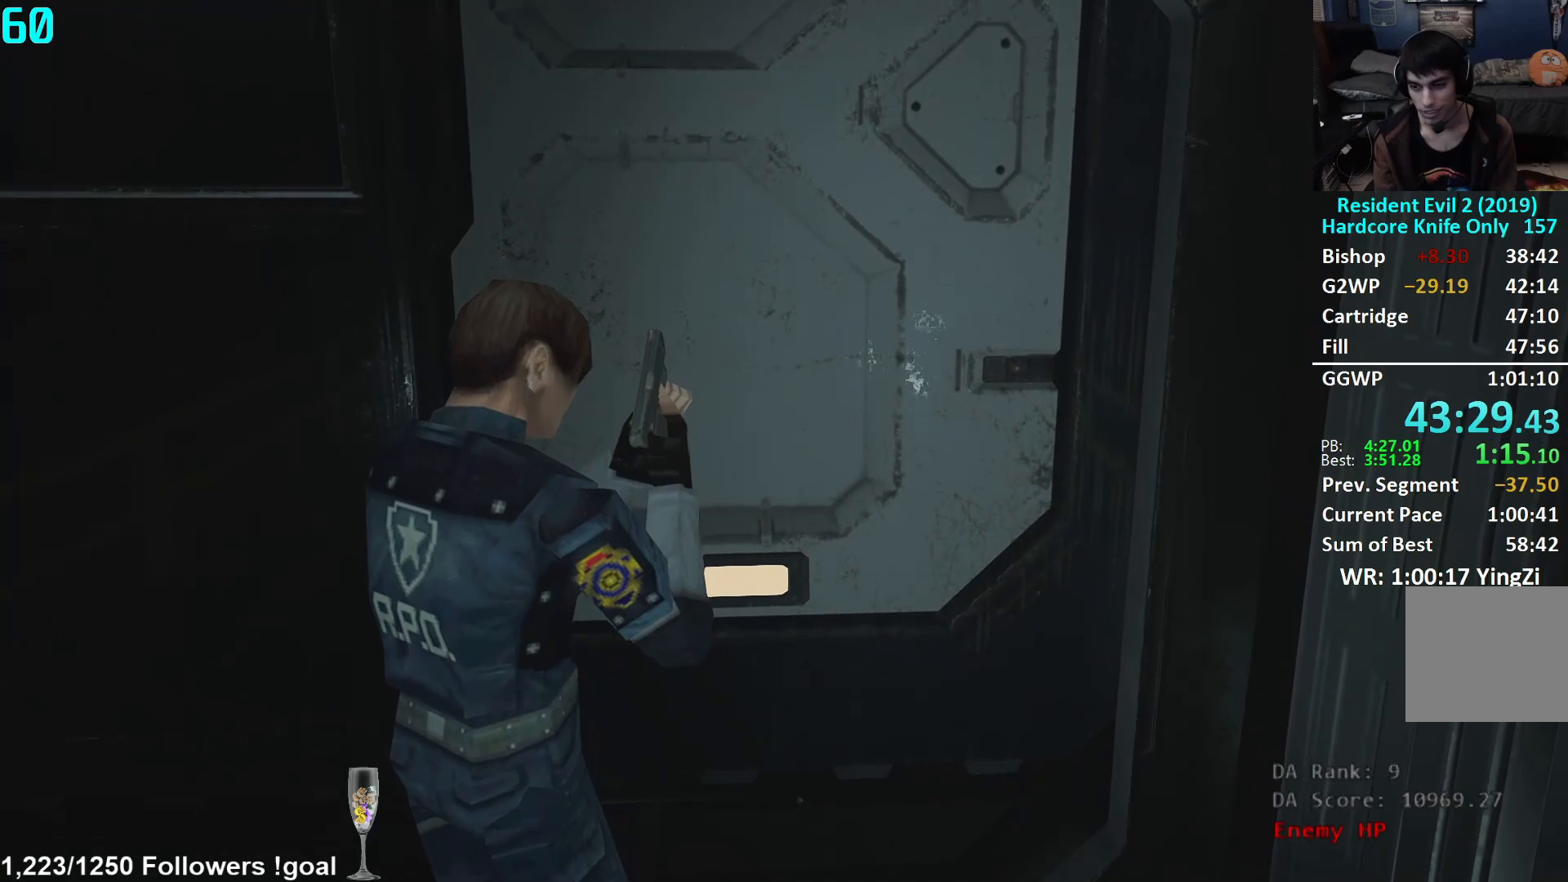
{"buttons": [], "left_stick": "center", "right_stick": "center", "events": [[267, "left_stick", "right"], [484, "left_stick", "center"]]}
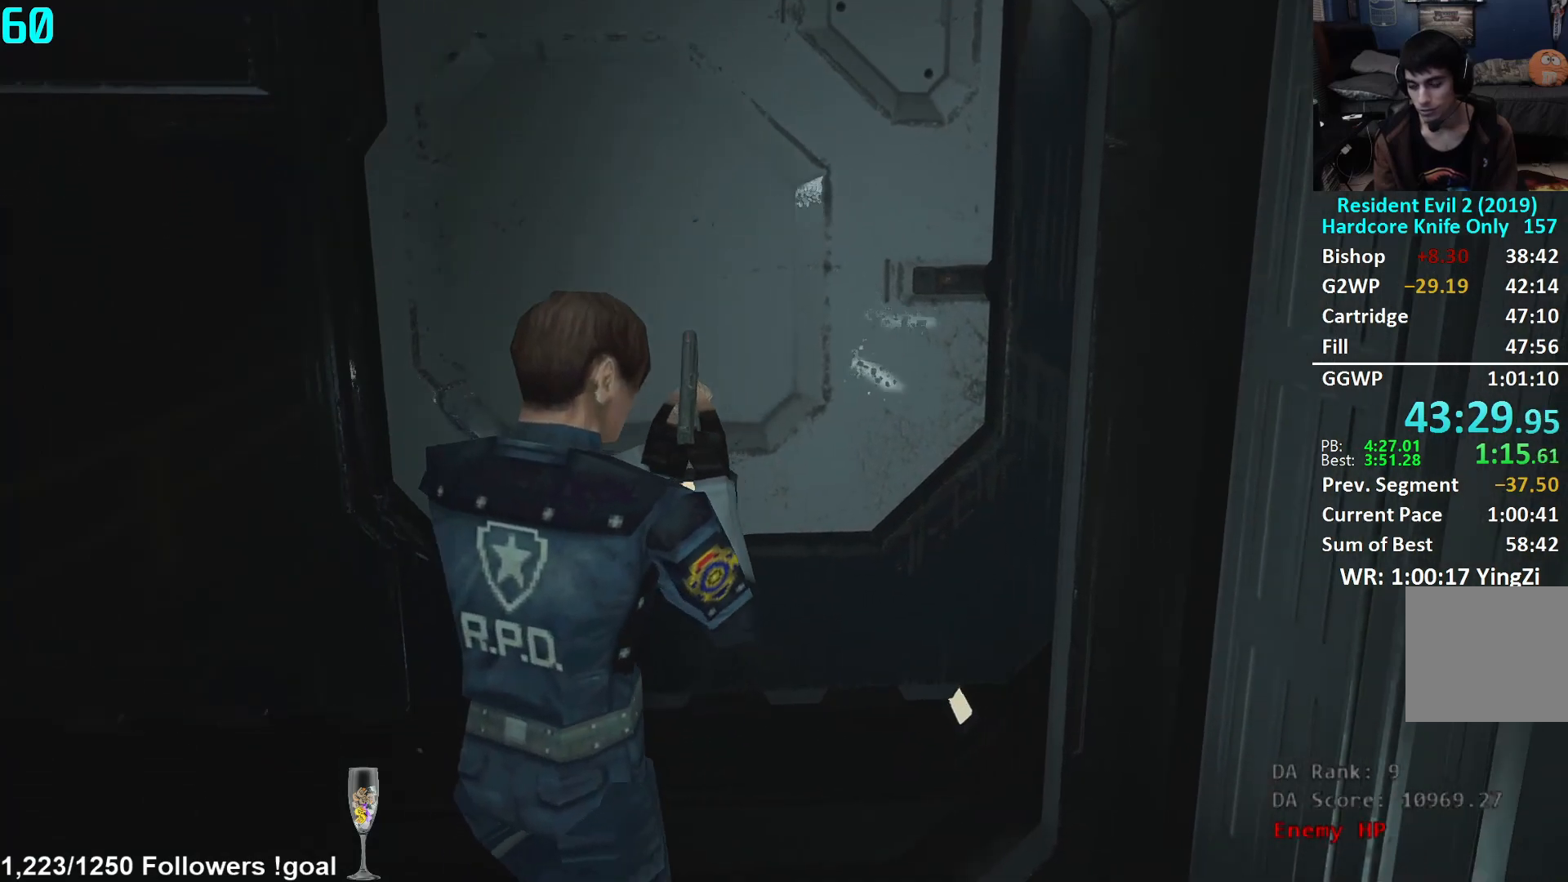
{"buttons": [], "left_stick": "center", "right_stick": "center", "events": []}
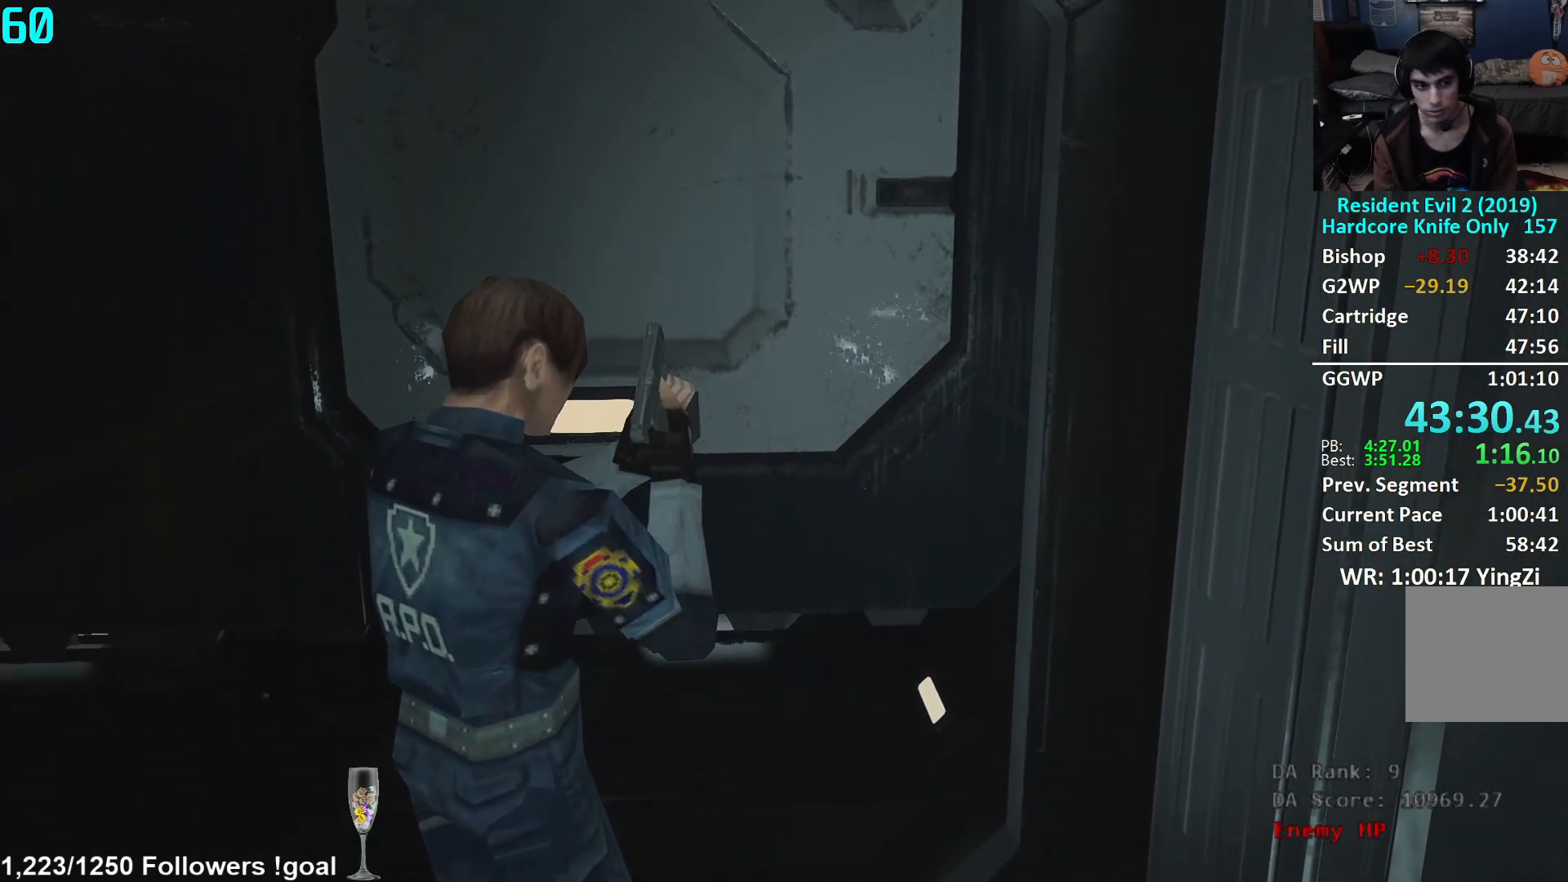
{"buttons": [], "left_stick": "center", "right_stick": "center", "events": []}
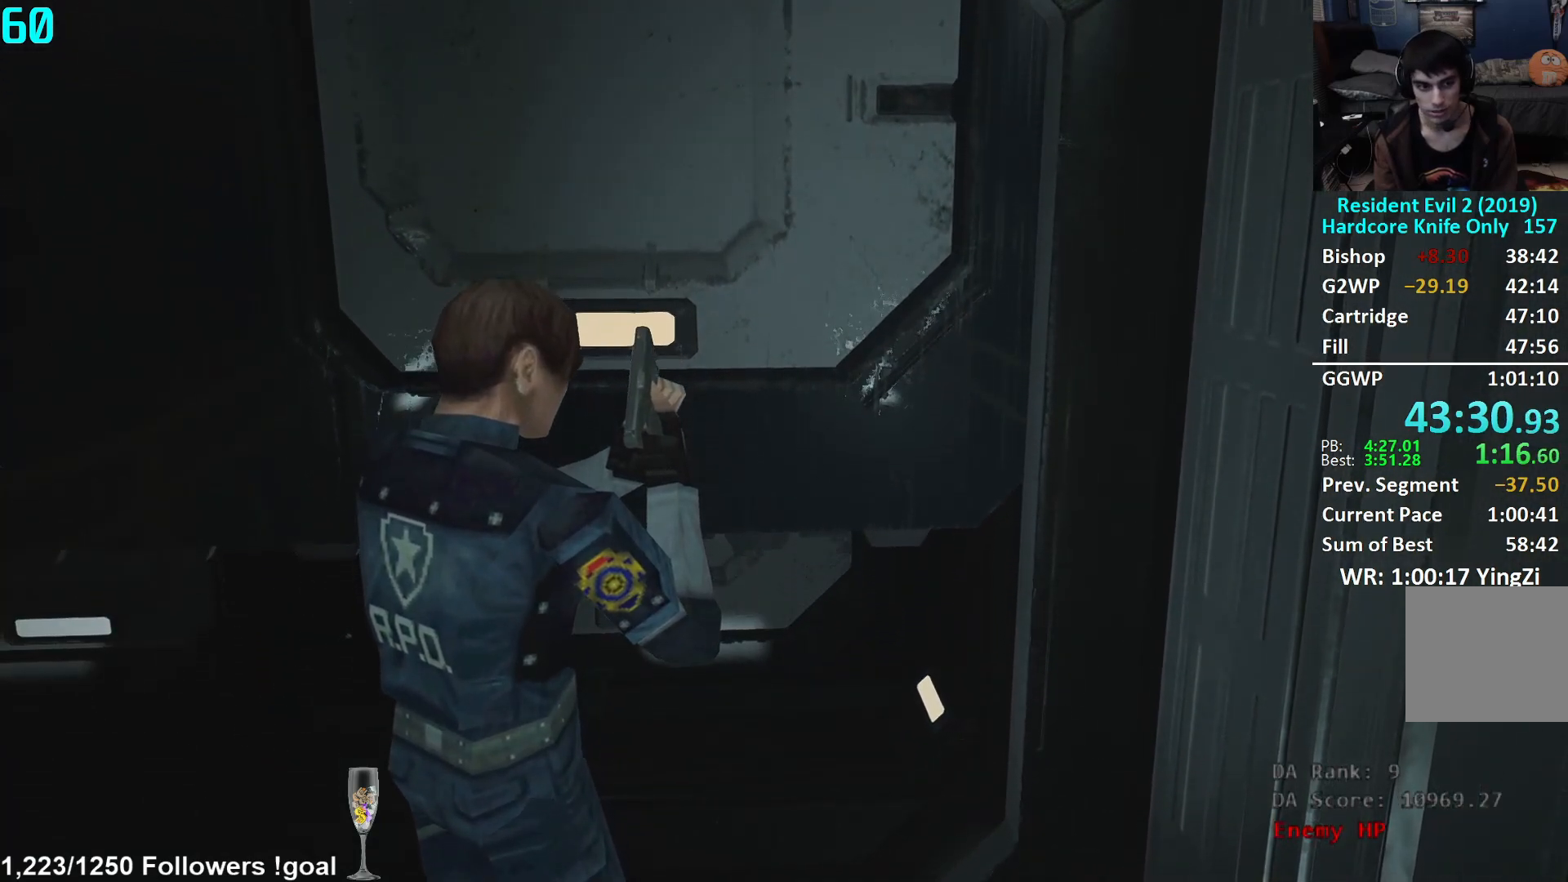
{"buttons": [], "left_stick": "center", "right_stick": "center", "events": [[83, "left_stick", "up"], [483, "left_stick", "center"]]}
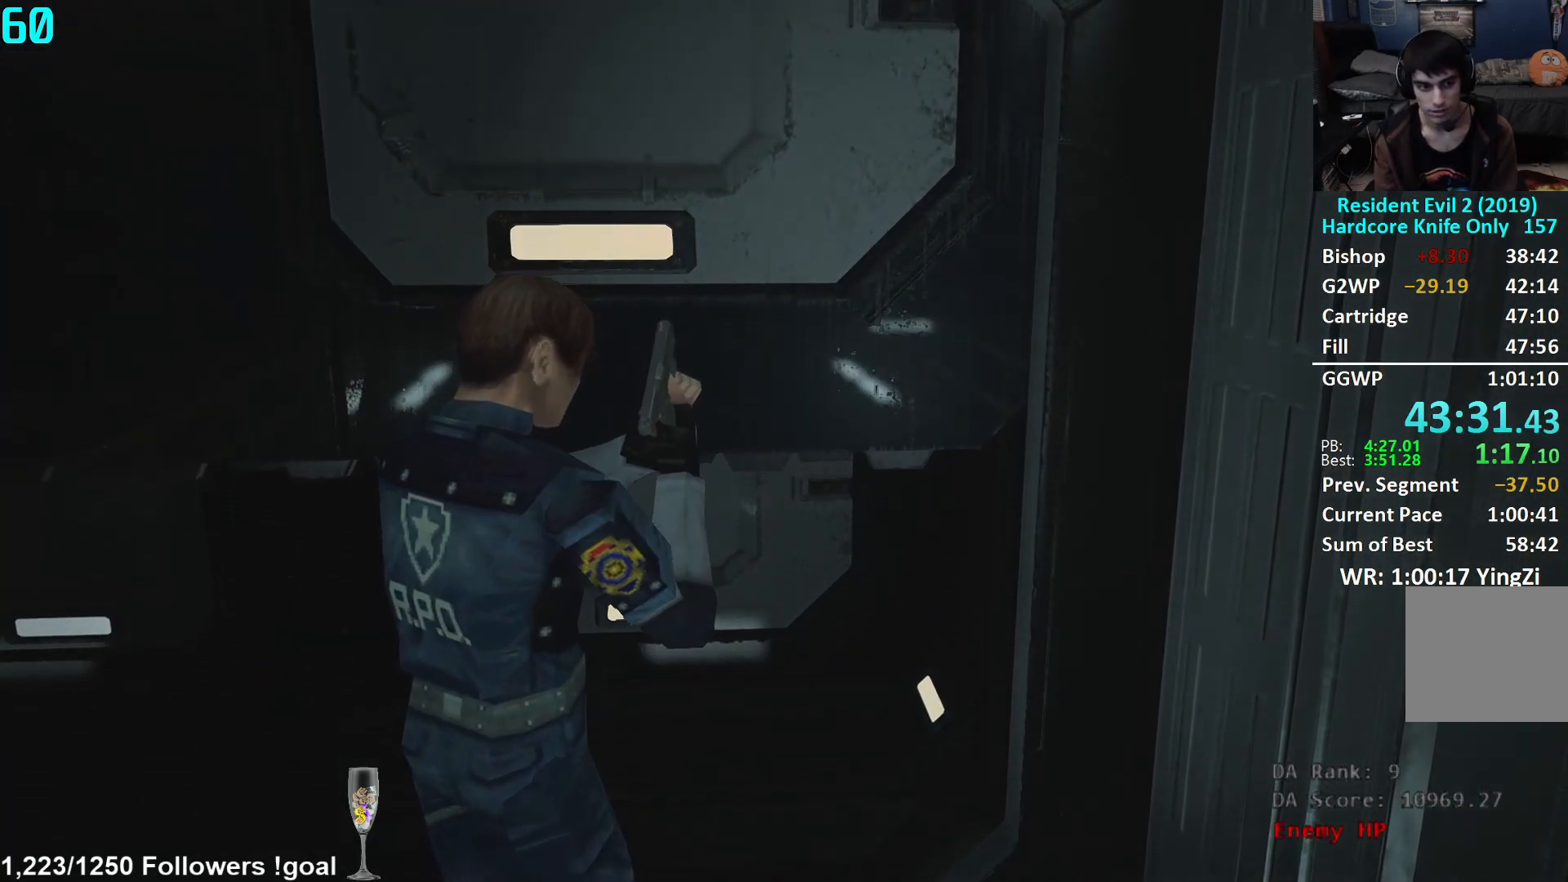
{"buttons": [], "left_stick": "up", "right_stick": "center", "events": [[217, "left_stick", "up"]]}
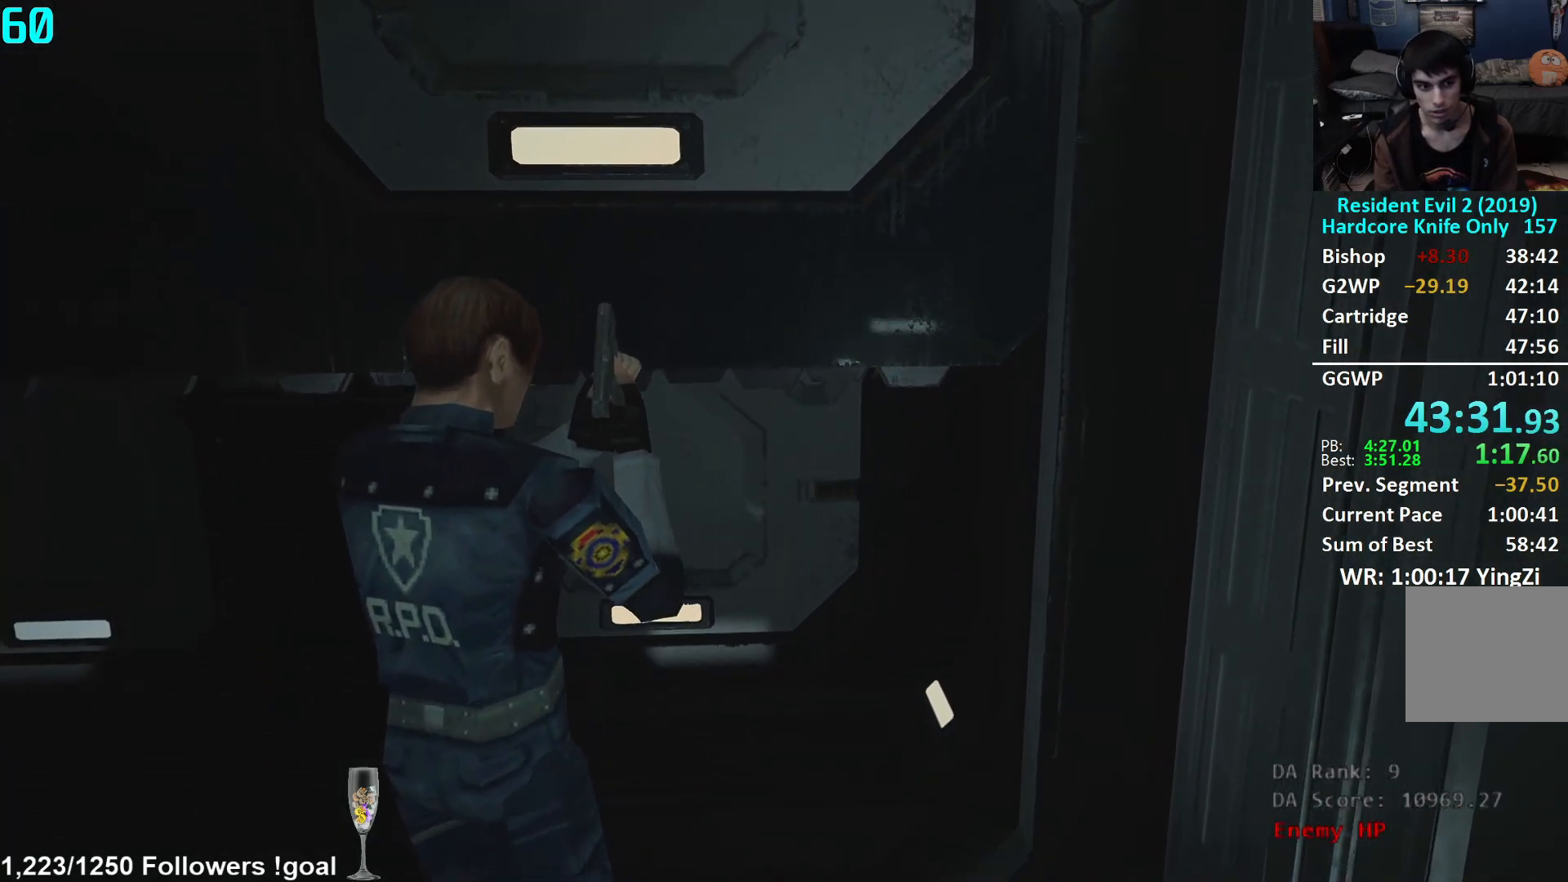
{"buttons": [], "left_stick": "up", "right_stick": "center", "events": []}
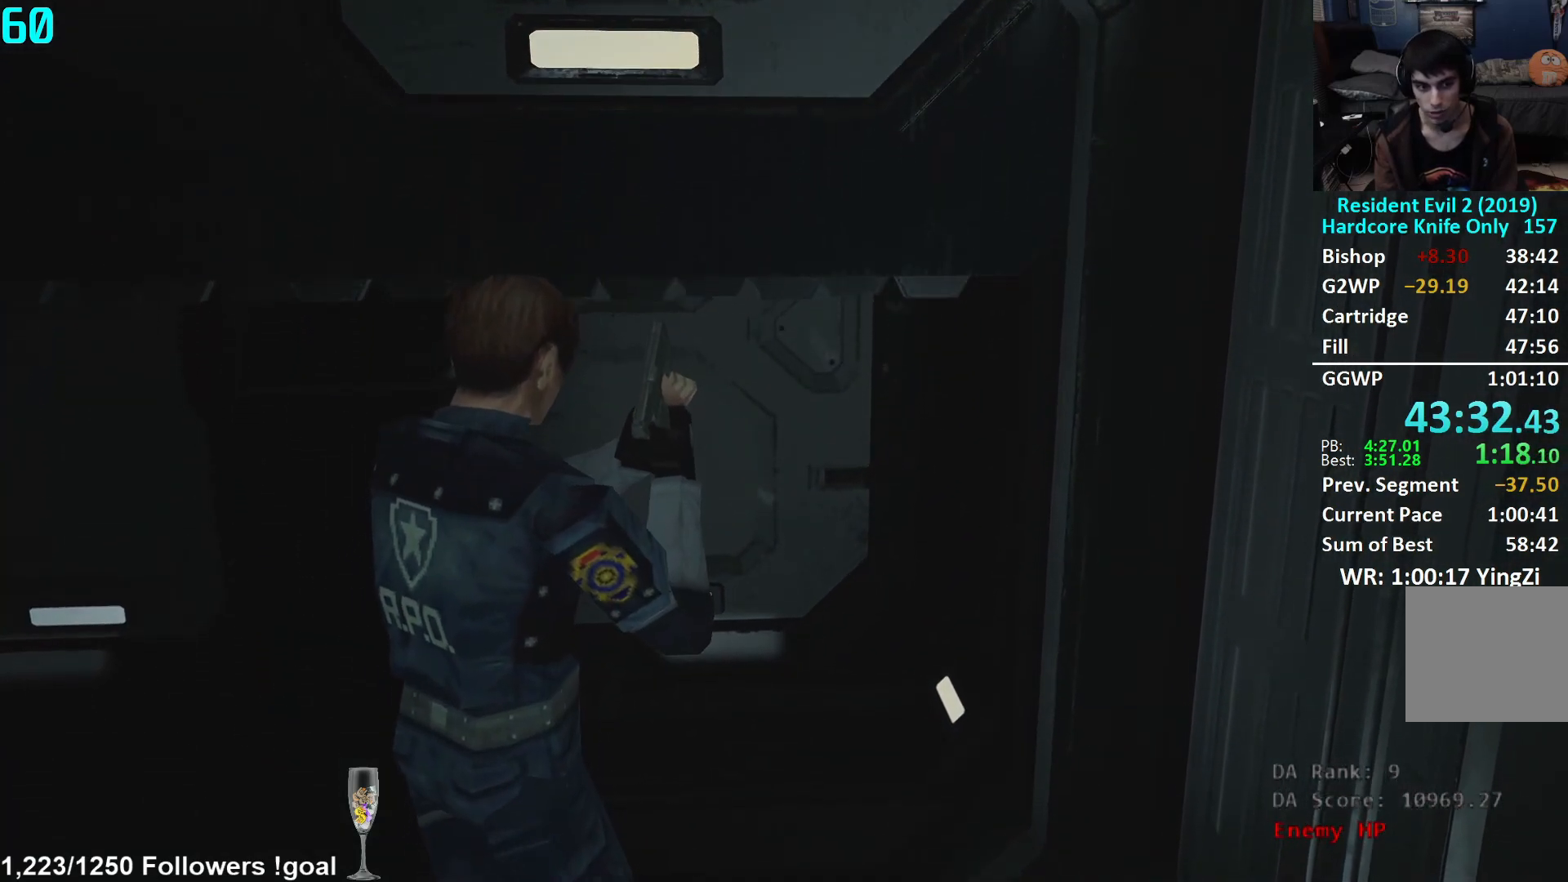
{"buttons": [], "left_stick": "up", "right_stick": "center", "events": []}
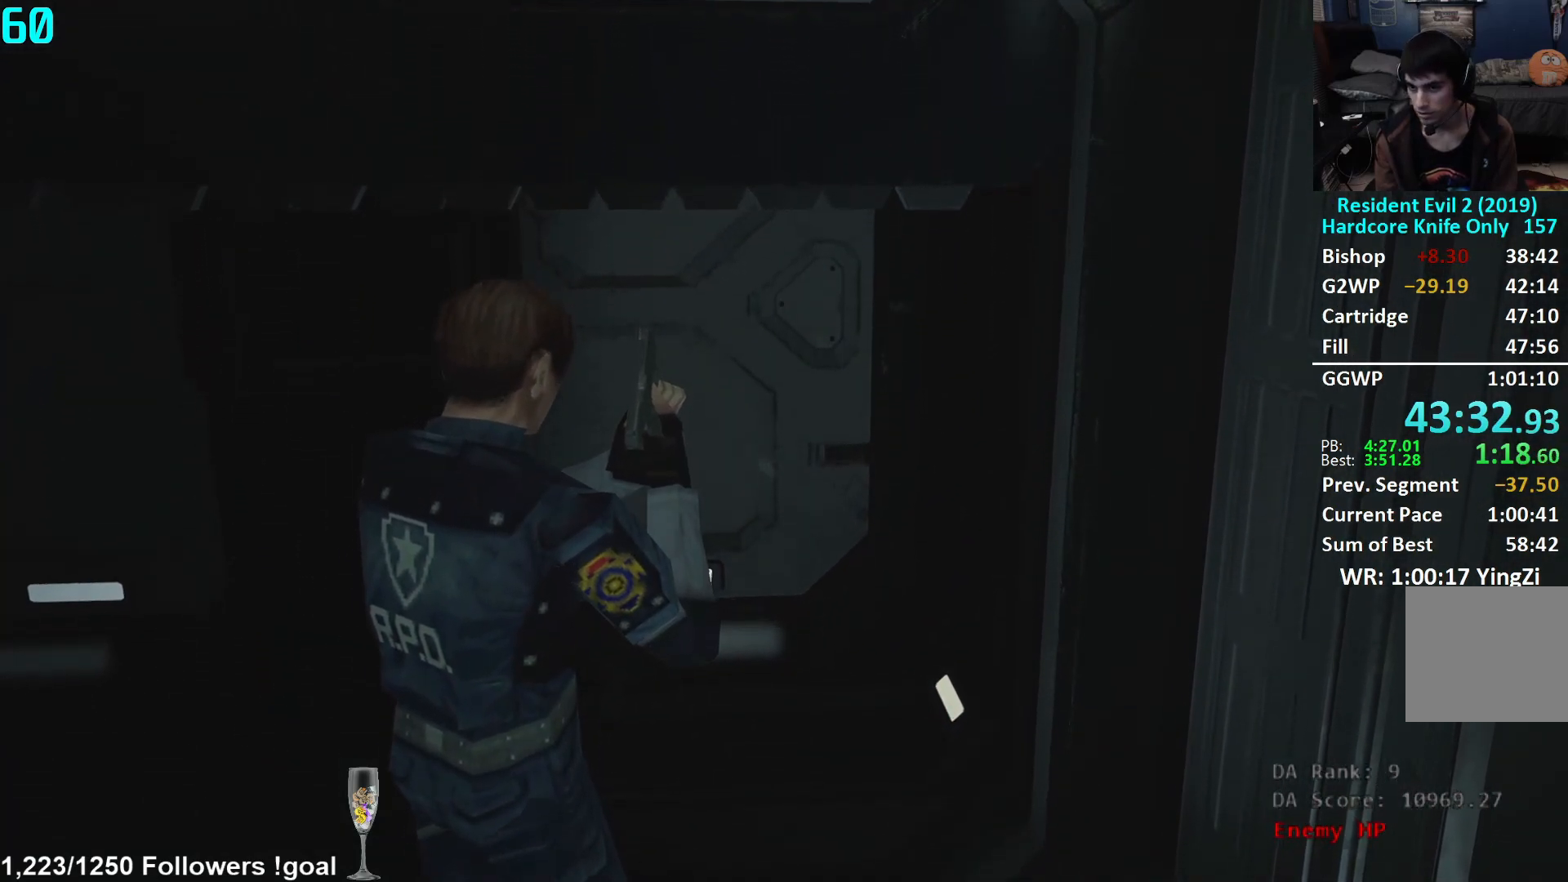
{"buttons": [], "left_stick": "up", "right_stick": "center", "events": []}
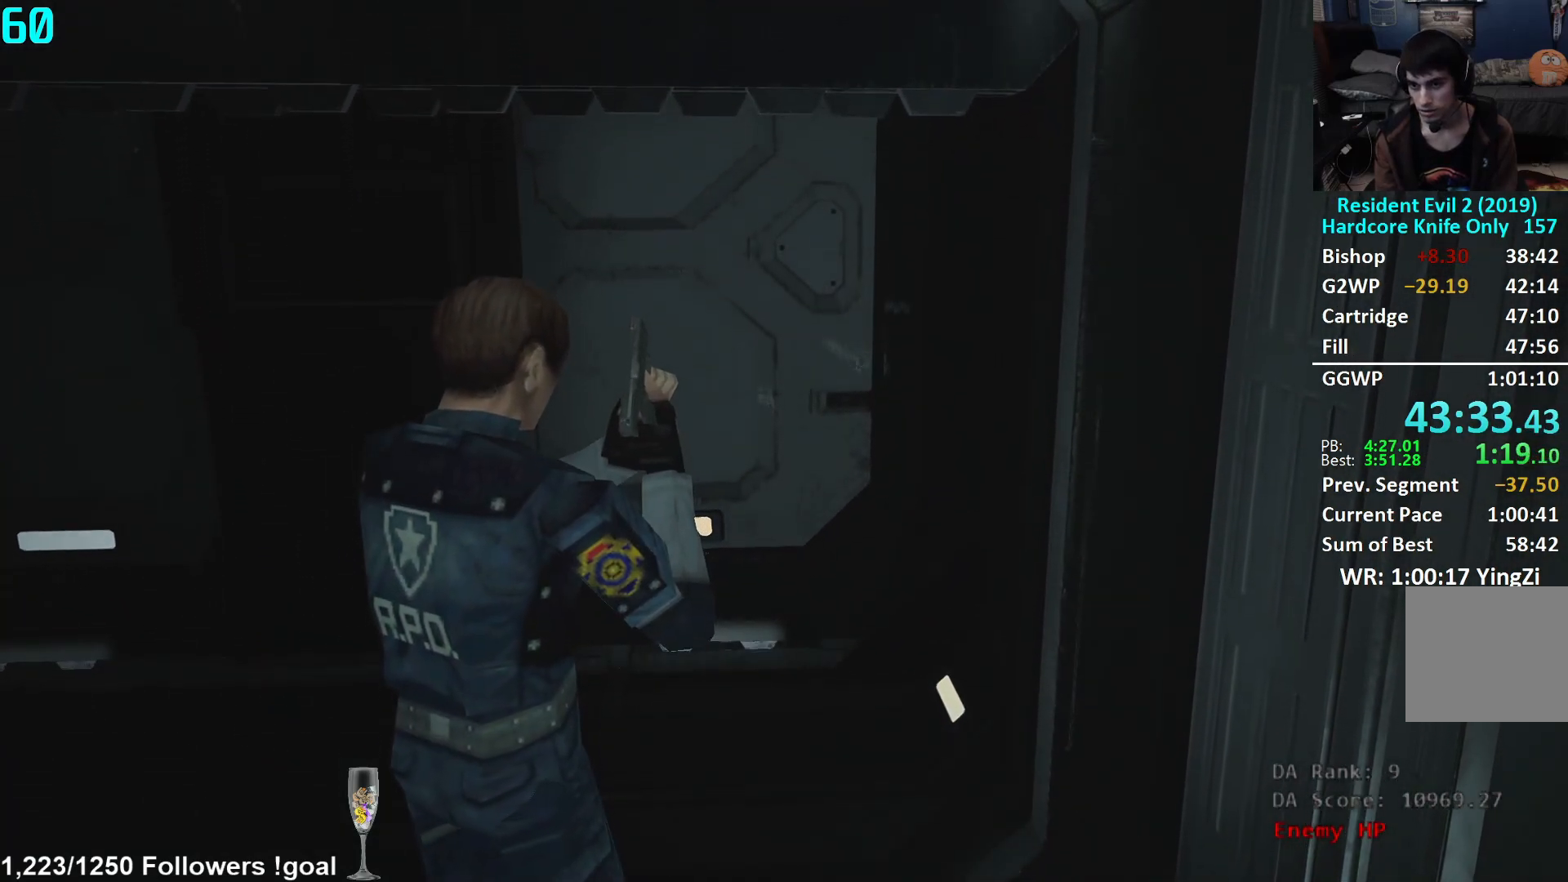
{"buttons": [], "left_stick": "up", "right_stick": "up-right", "events": [[417, "right_stick", "up-right"]]}
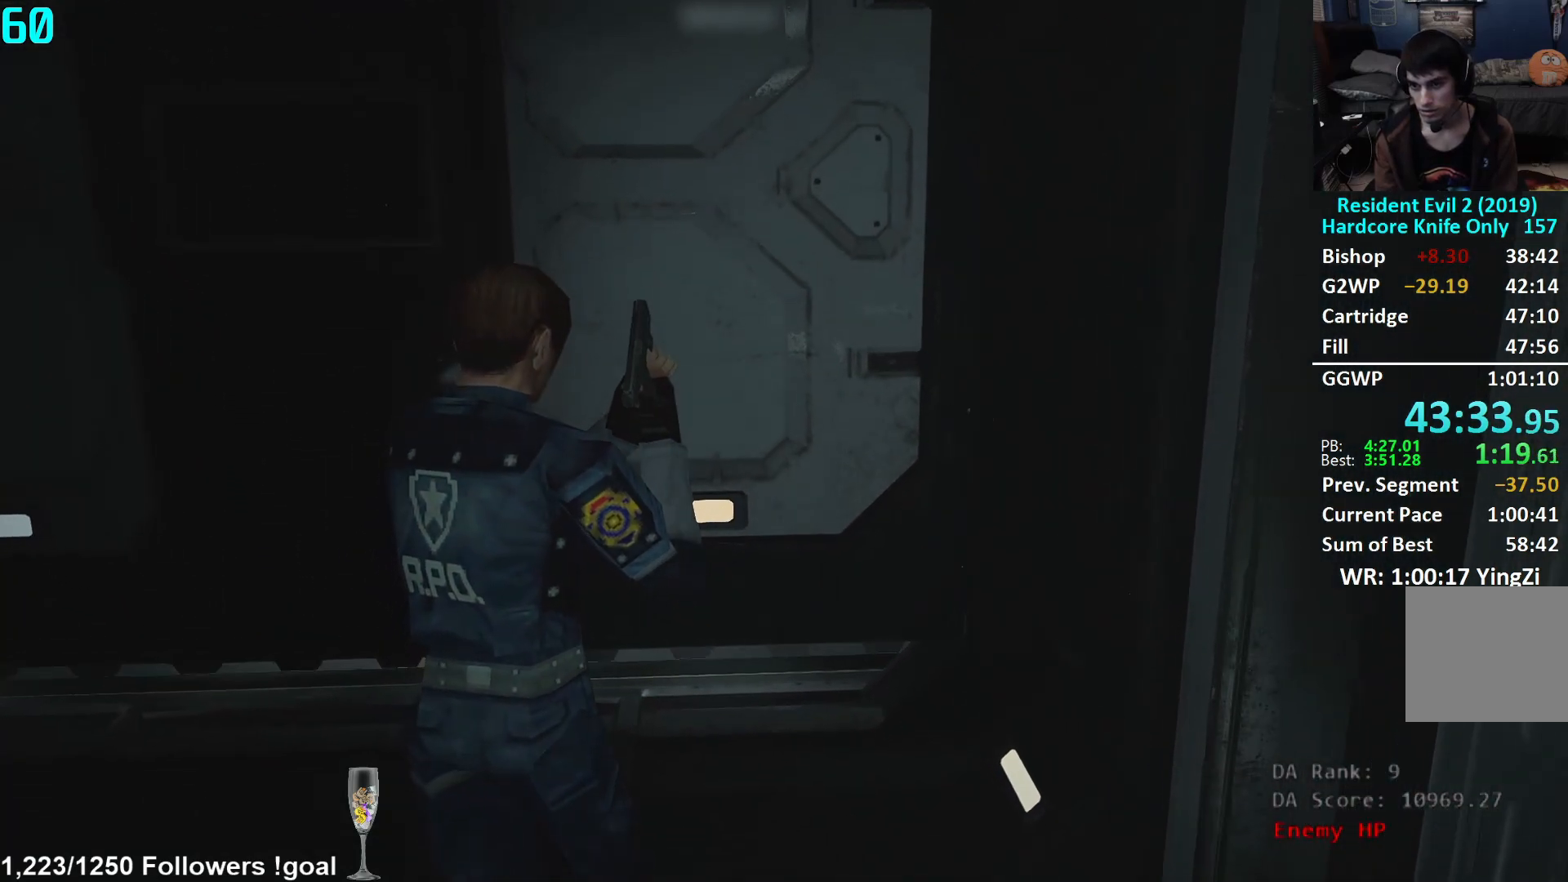
{"buttons": [], "left_stick": "up", "right_stick": "right", "events": [[150, "right_stick", "center"], [283, "right_stick", "right"]]}
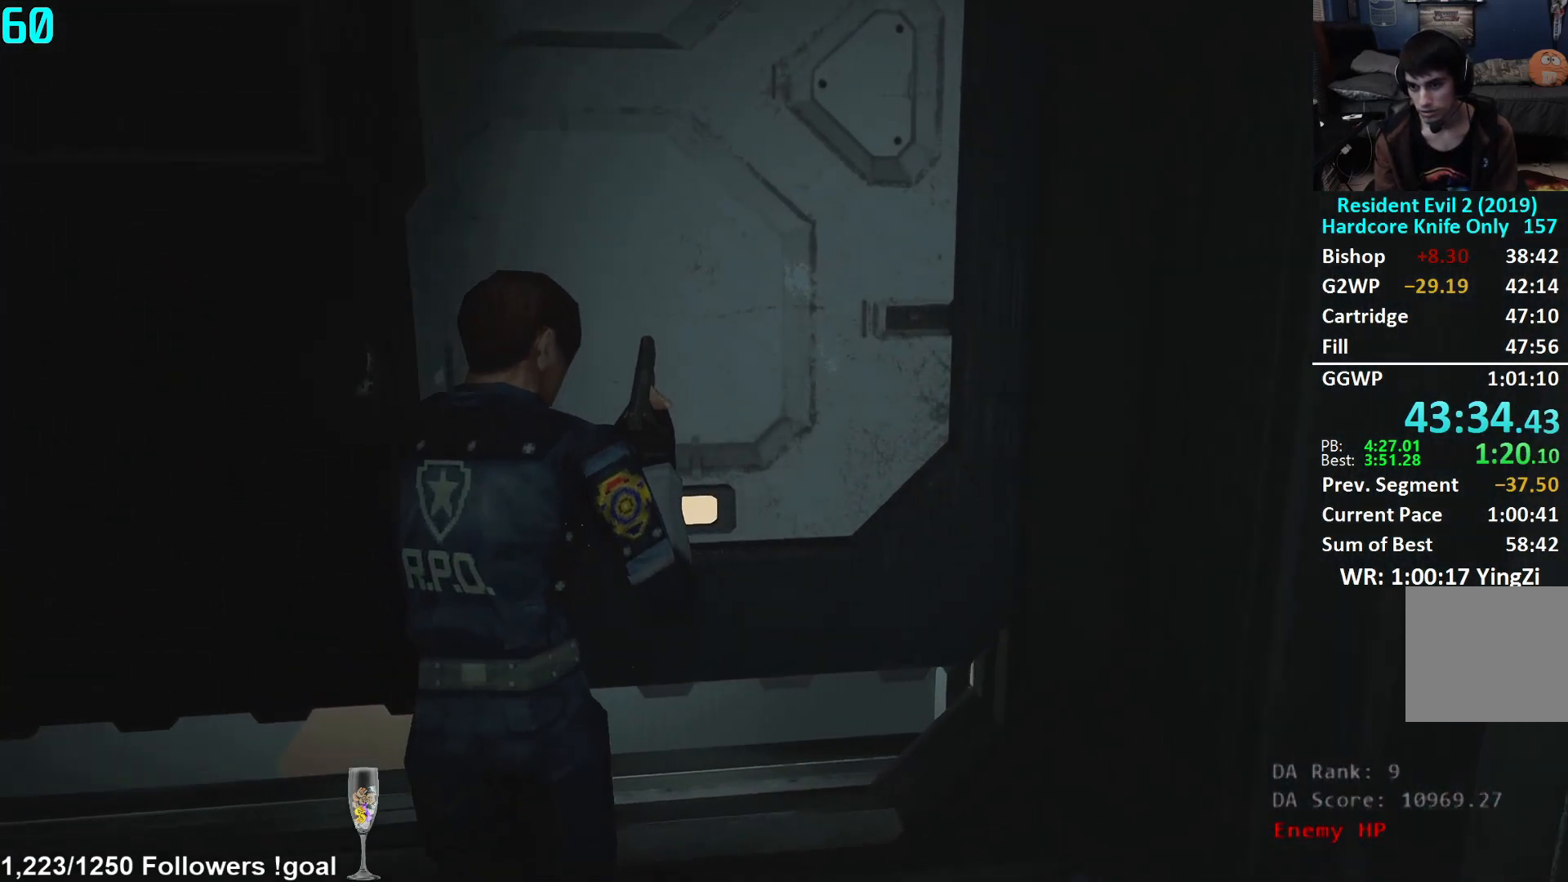
{"buttons": [], "left_stick": "up", "right_stick": "right", "events": [[217, "left_stick", "center"], [484, "left_stick", "up"]]}
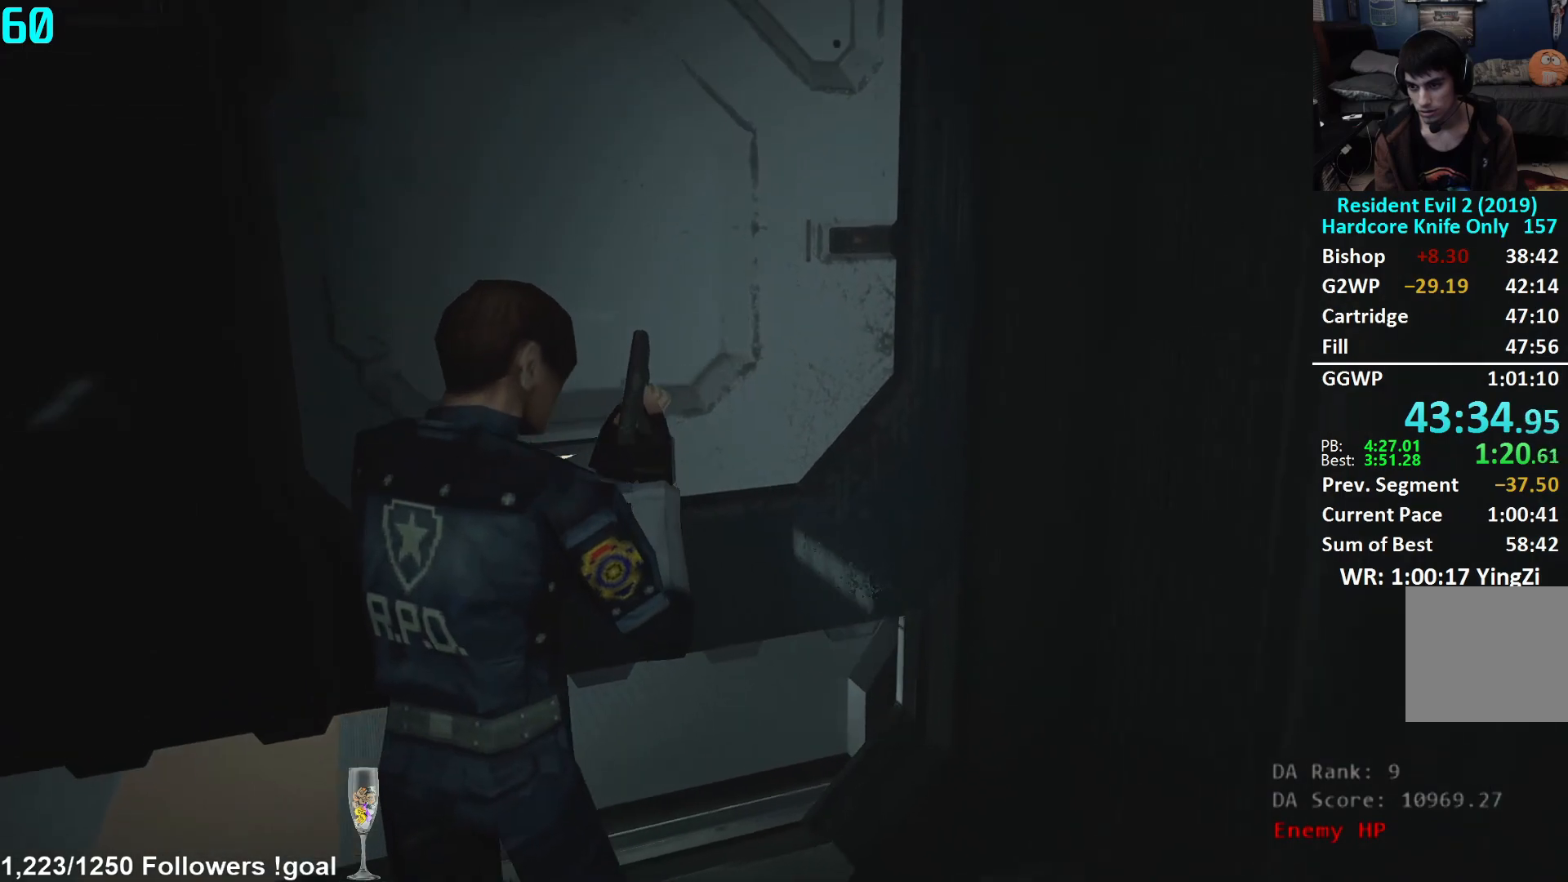
{"buttons": [], "left_stick": "center", "right_stick": "center", "events": [[16, "left_stick", "up-left"], [50, "right_stick", "center"], [133, "right_stick", "right"], [217, "left_stick", "center"], [250, "right_stick", "center"]]}
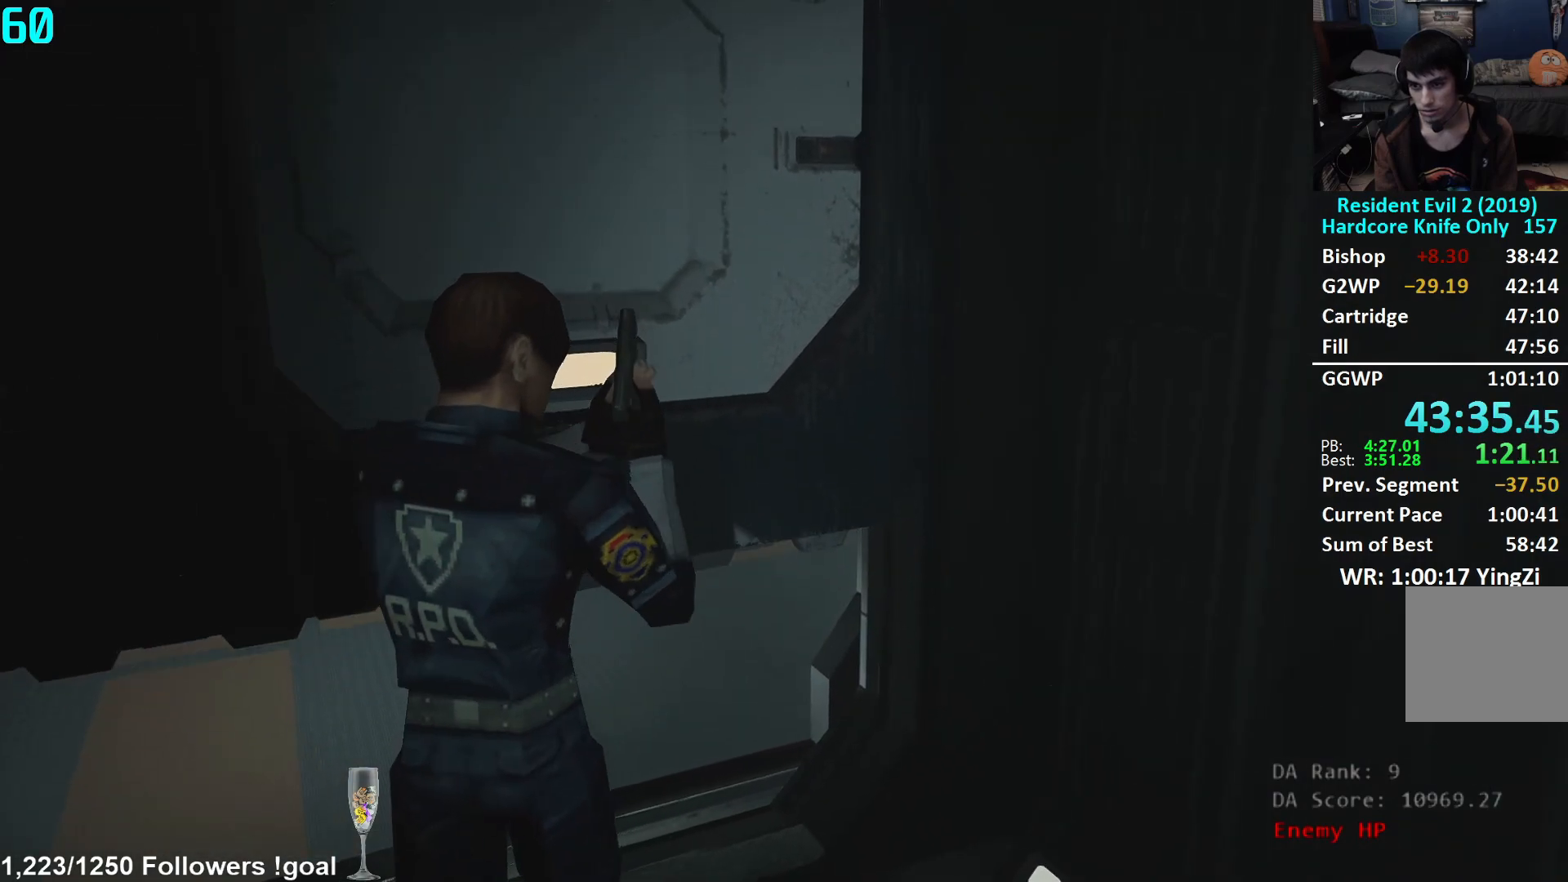
{"buttons": [], "left_stick": "center", "right_stick": "center", "events": [[284, "right_stick", "right"], [384, "right_stick", "center"]]}
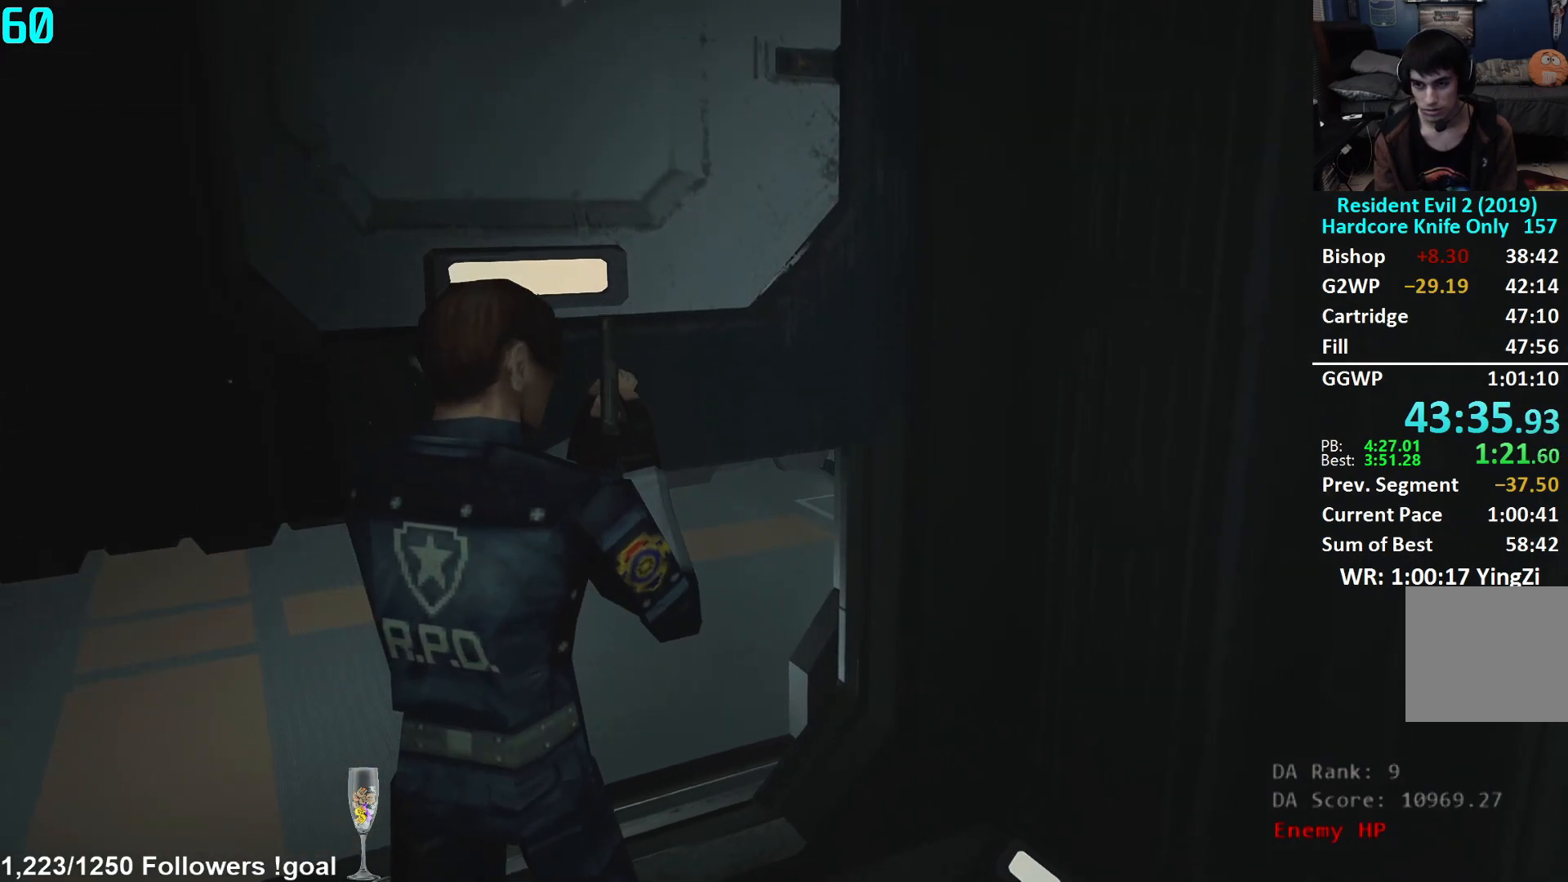
{"buttons": [], "left_stick": "center", "right_stick": "center", "events": [[100, "right_stick", "up-right"], [283, "right_stick", "center"]]}
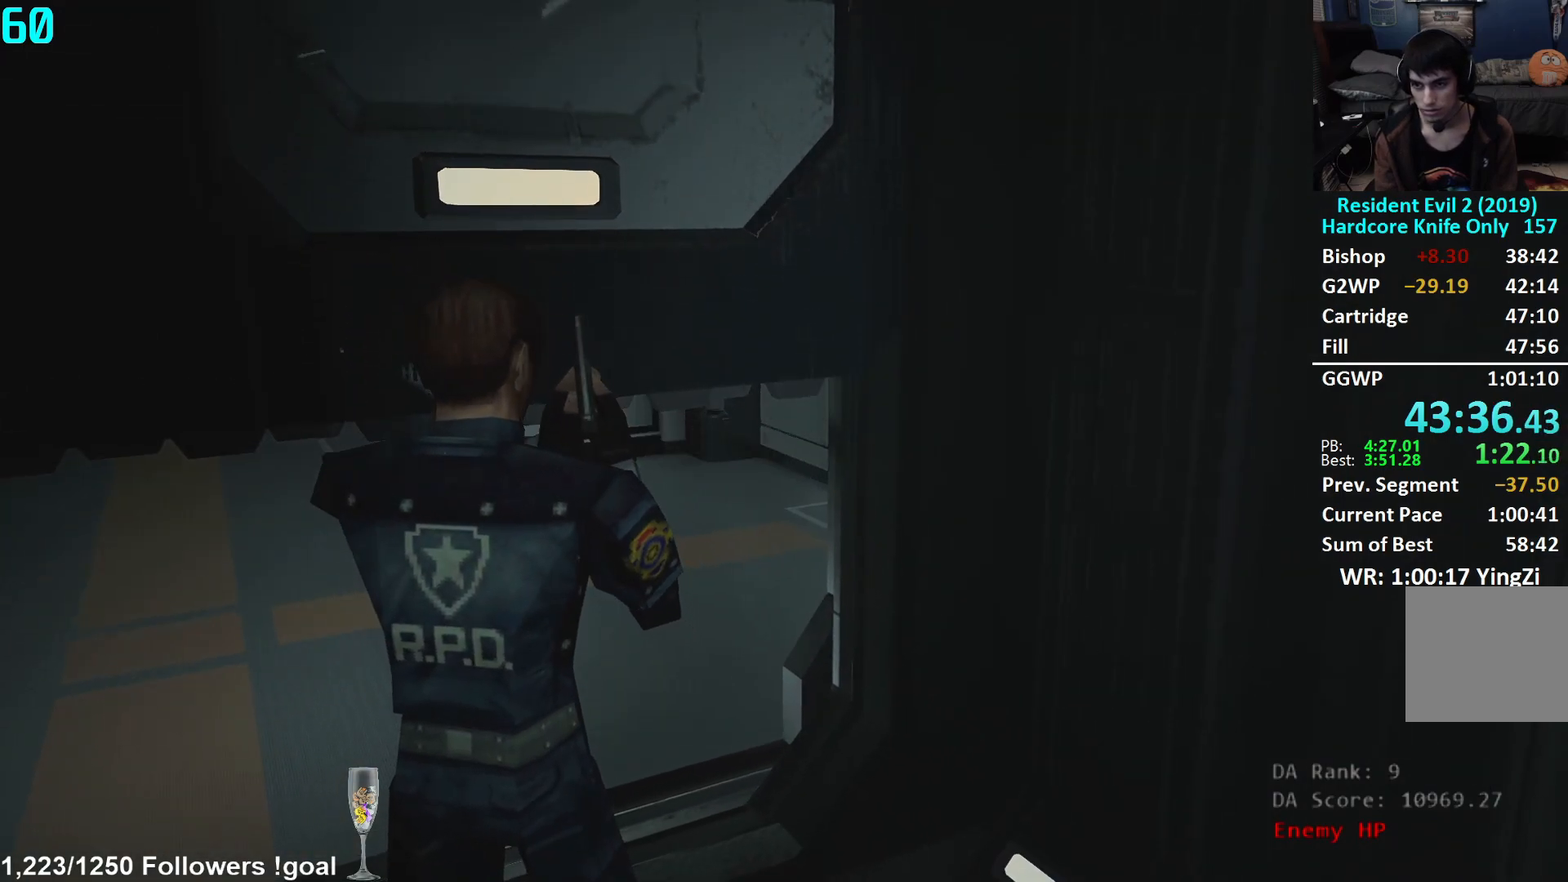
{"buttons": [], "left_stick": "up", "right_stick": "center", "events": [[100, "left_stick", "up"], [384, "L3", "down"], [501, "L3", "up"]]}
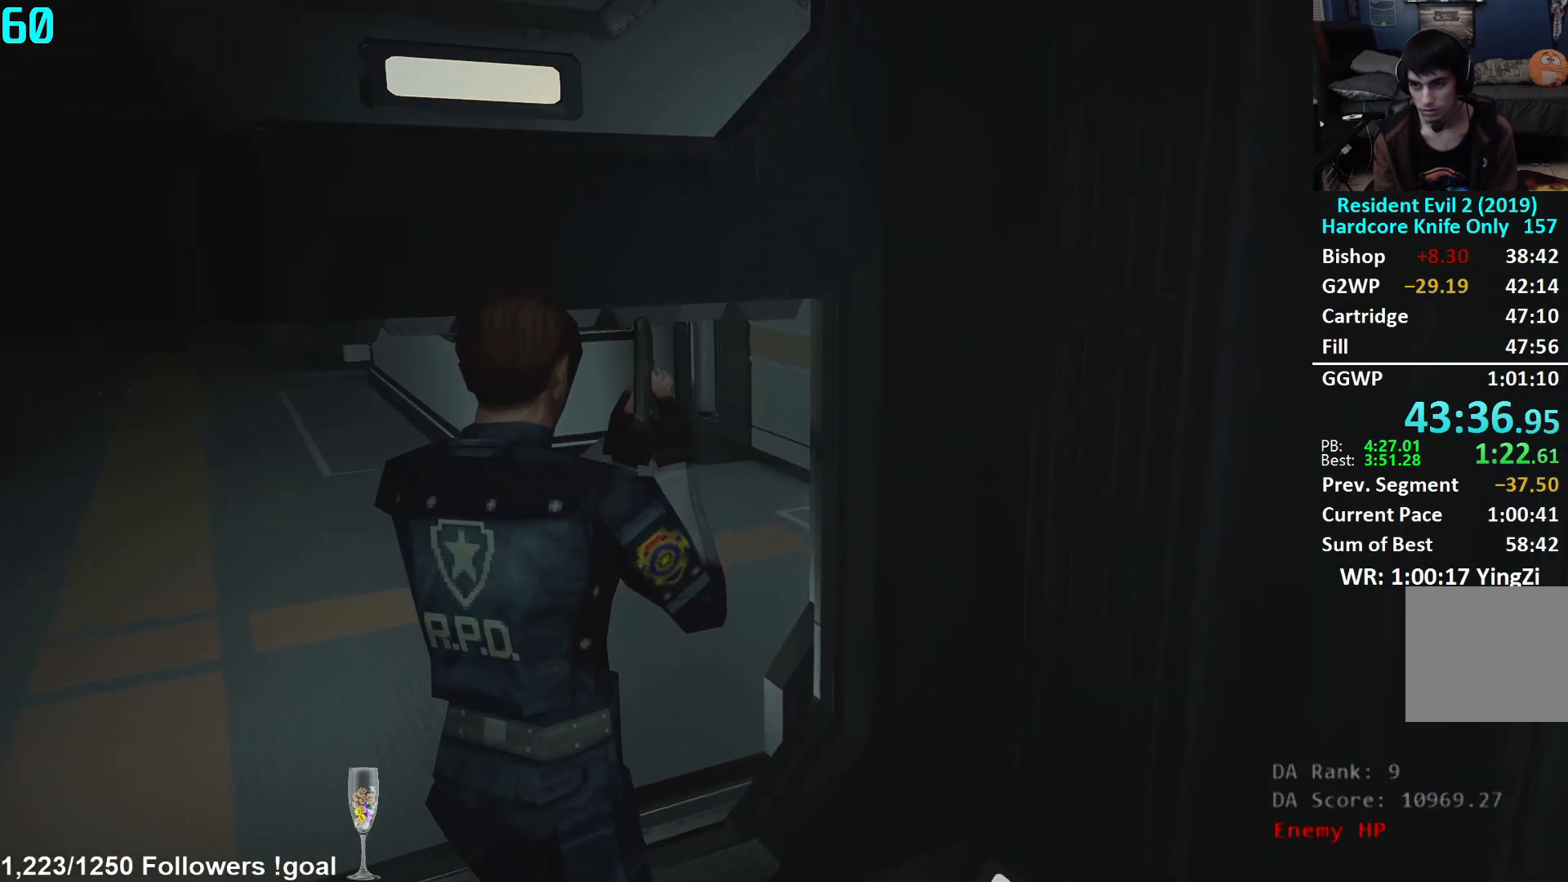
{"buttons": [], "left_stick": "up", "right_stick": "center", "events": [[66, "L3", "down"], [150, "L3", "up"], [233, "L3", "down"], [317, "L3", "up"], [383, "L3", "down"], [483, "L3", "up"]]}
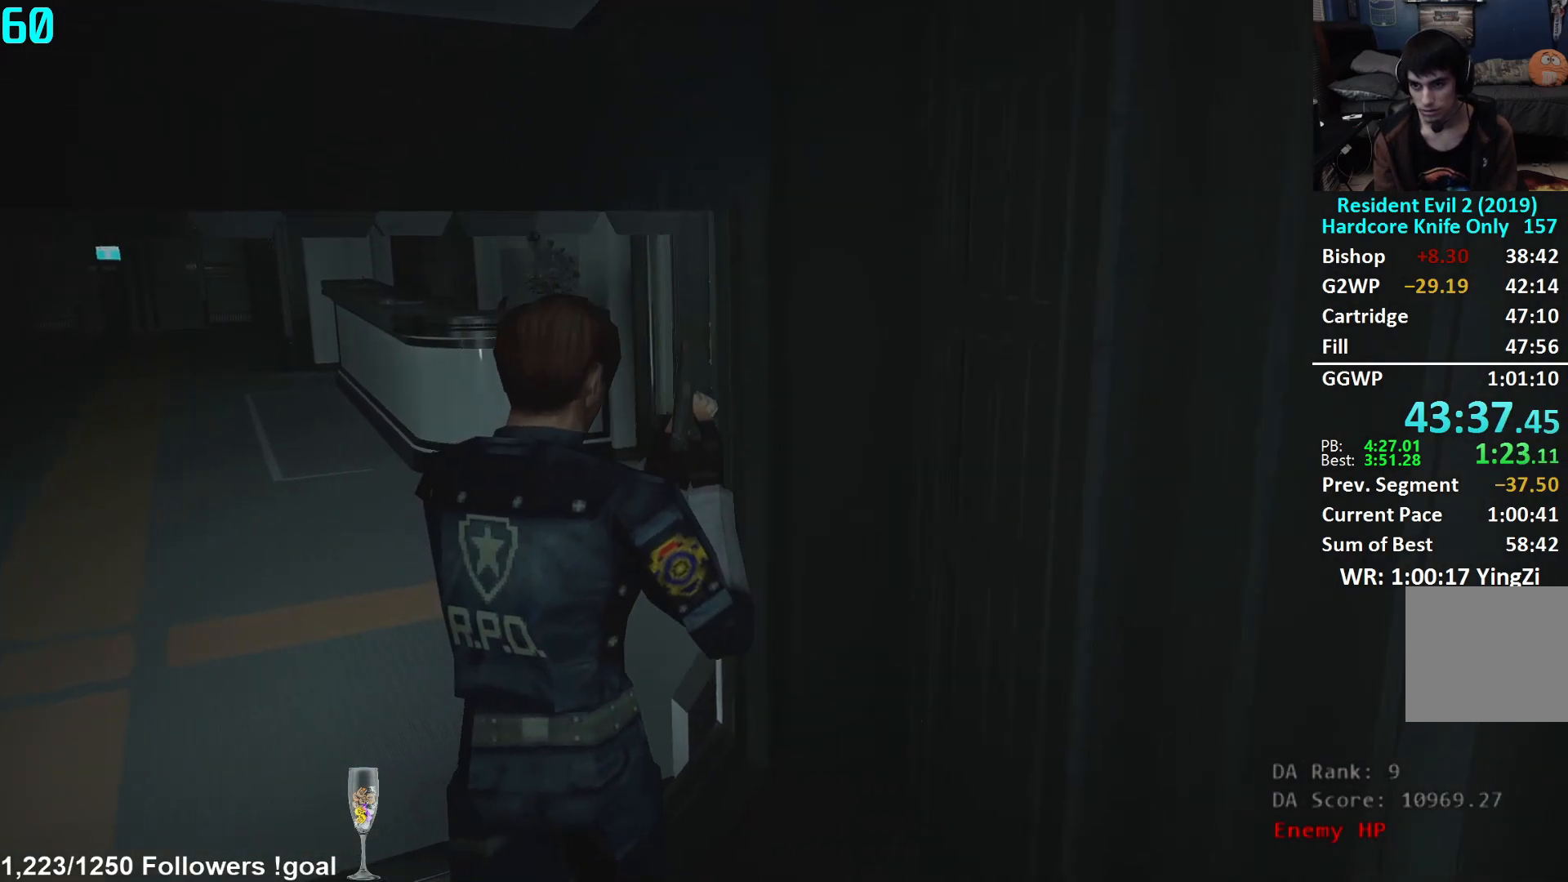
{"buttons": [], "left_stick": "up", "right_stick": "right", "events": [[33, "L3", "down"], [134, "L3", "up"], [184, "L3", "down"], [267, "L3", "up"], [334, "L3", "down"], [417, "right_stick", "right"], [434, "L3", "up"]]}
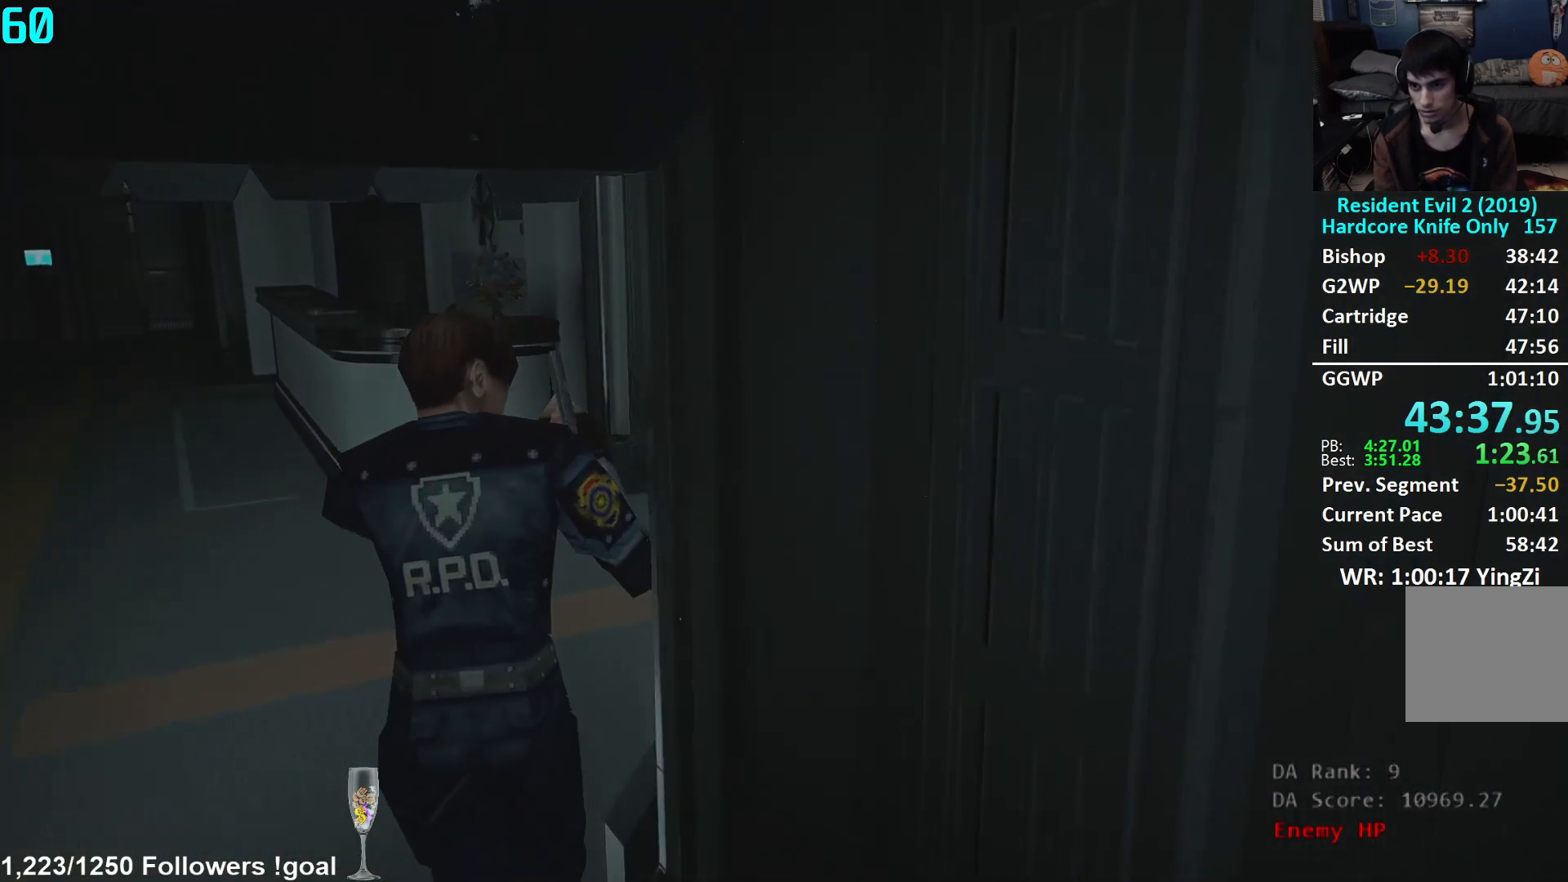
{"buttons": [], "left_stick": "up", "right_stick": "down-right", "events": [[250, "right_stick", "center"], [383, "right_stick", "down-right"]]}
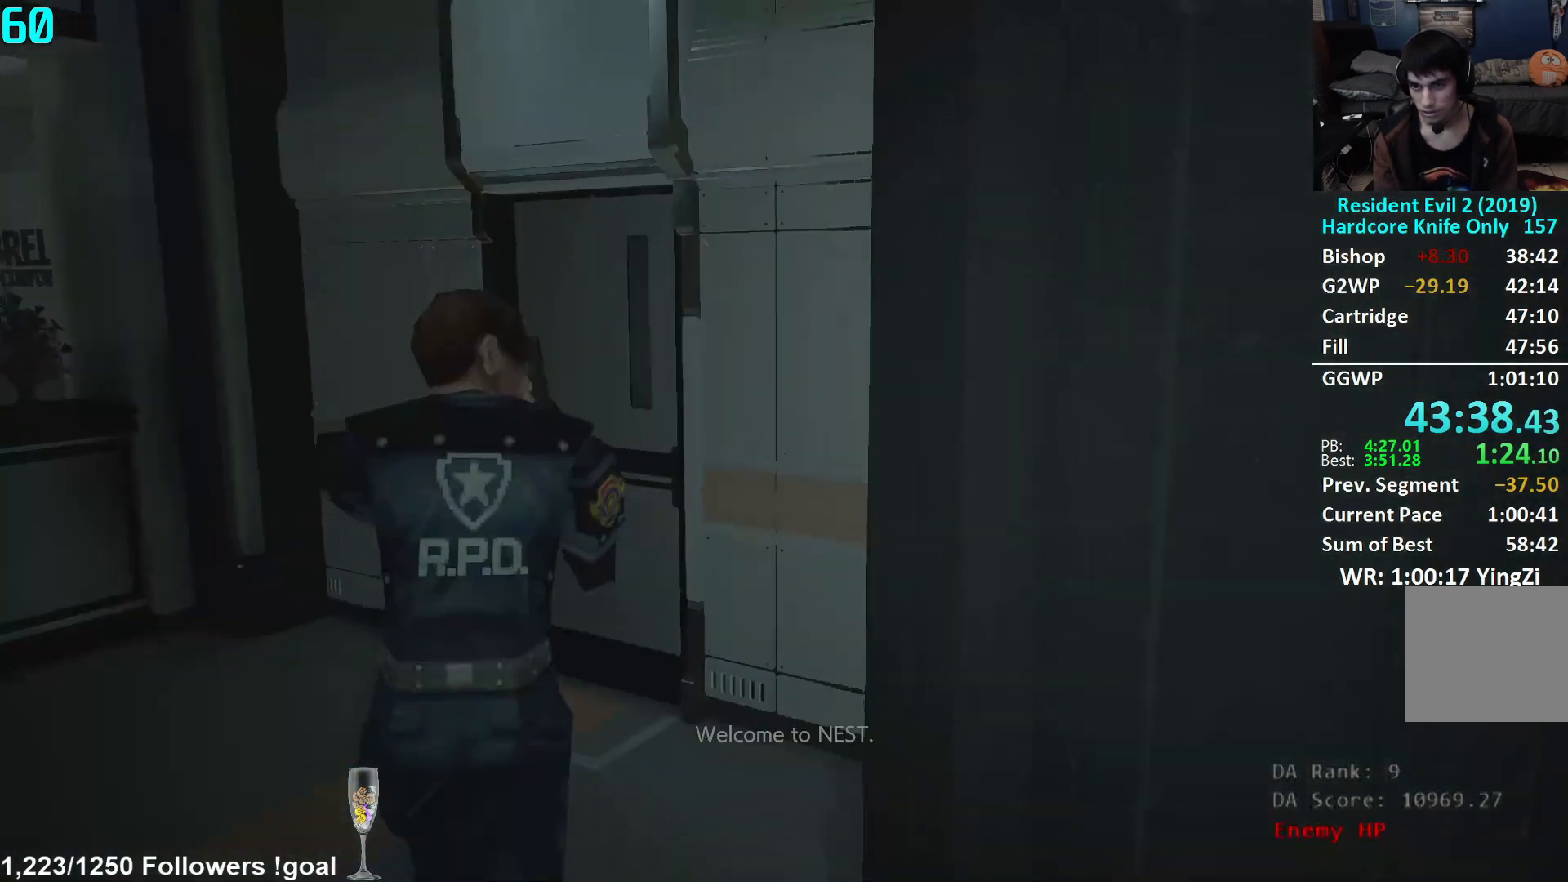
{"buttons": [], "left_stick": "up", "right_stick": "down-right", "events": [[67, "right_stick", "center"], [434, "right_stick", "down-right"]]}
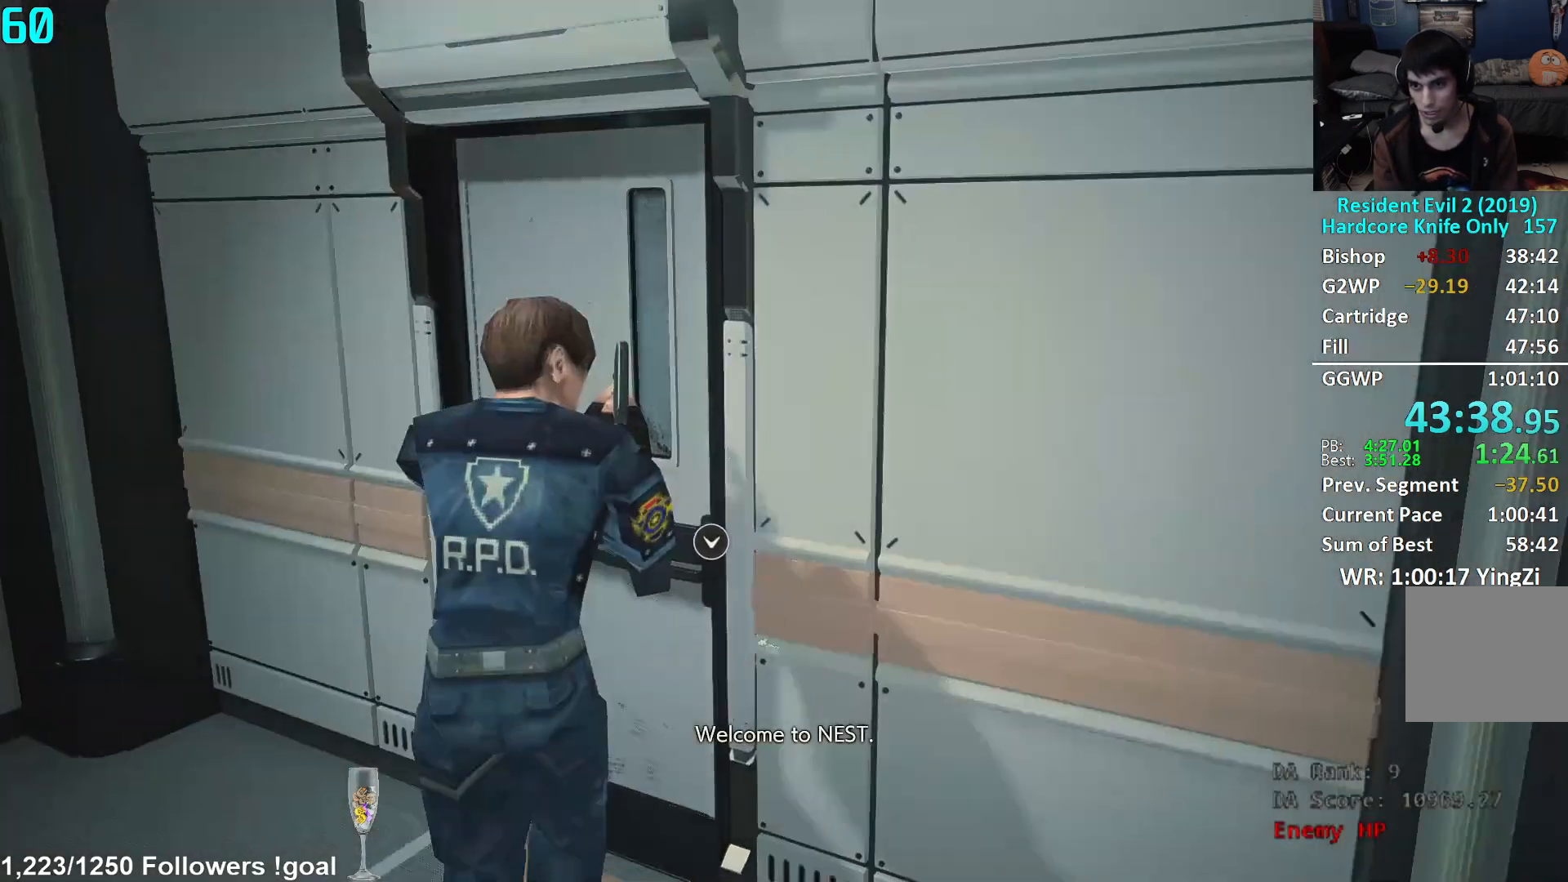
{"buttons": [], "left_stick": "up-right", "right_stick": "right", "events": [[133, "right_stick", "up-right"], [183, "A", "down"], [183, "right_stick", "center"], [267, "A", "up"], [267, "left_stick", "up-right"], [417, "right_stick", "right"]]}
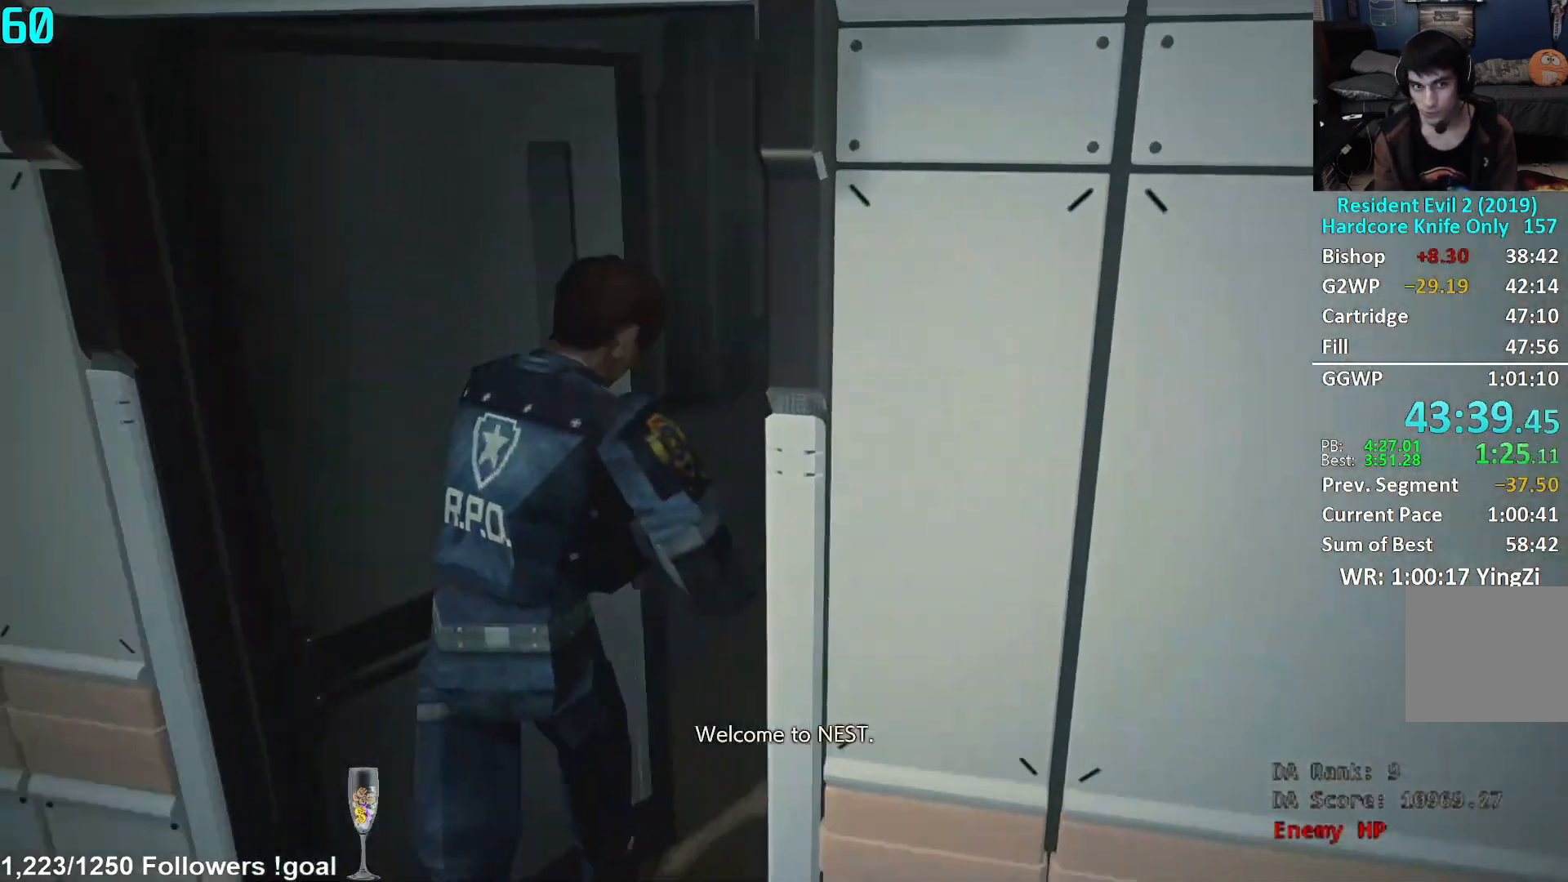
{"buttons": [], "left_stick": "up", "right_stick": "center", "events": [[67, "left_stick", "up"], [117, "right_stick", "center"], [317, "right_stick", "right"], [434, "right_stick", "center"]]}
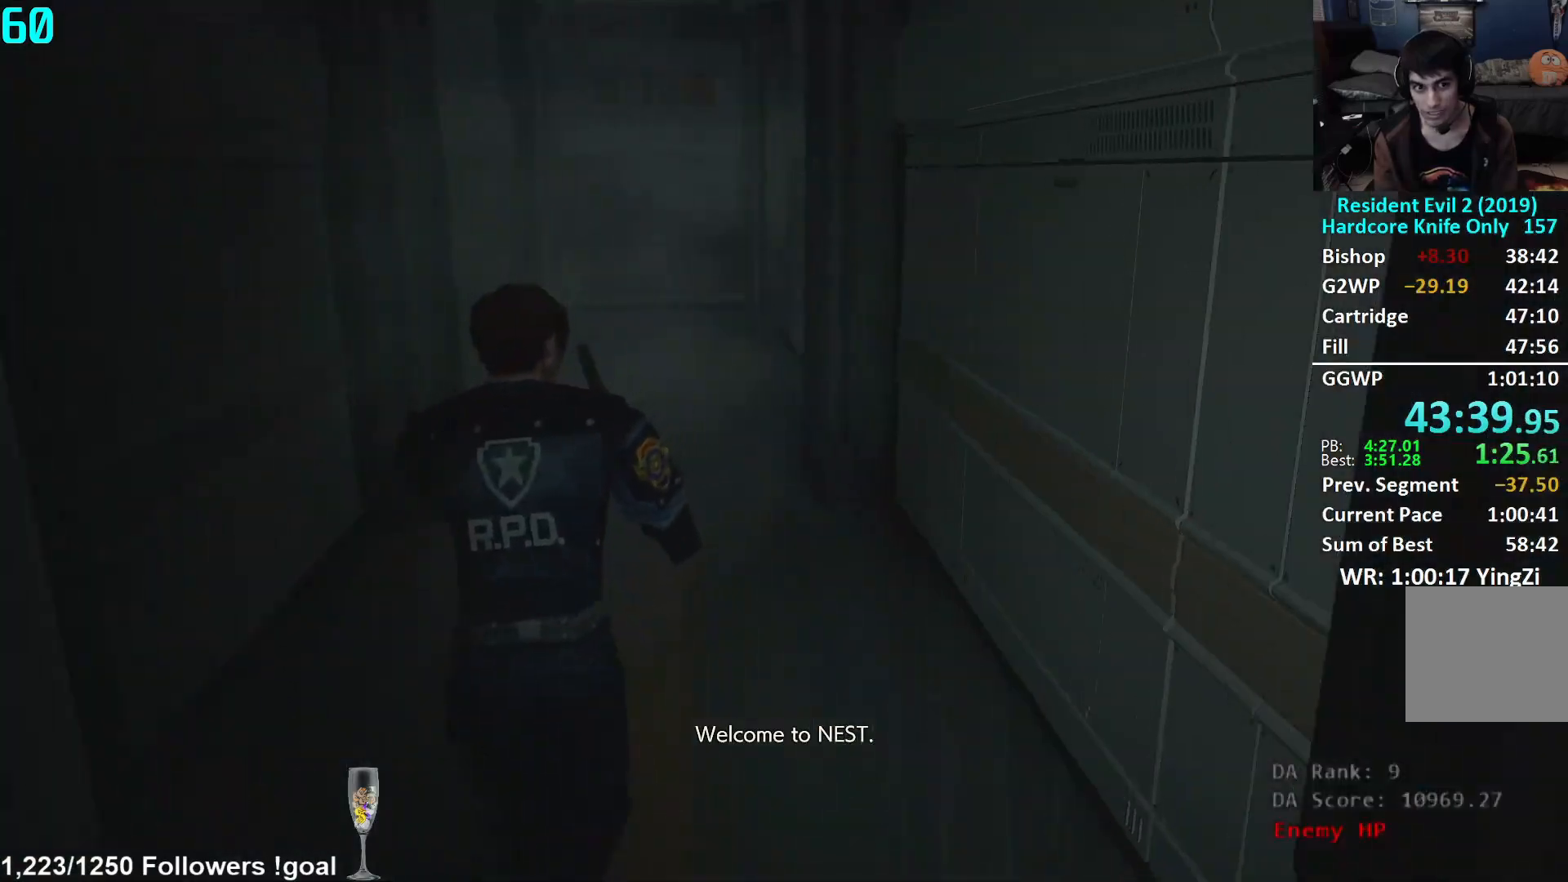
{"buttons": [], "left_stick": "up", "right_stick": "left", "events": [[166, "right_stick", "left"], [283, "right_stick", "center"], [417, "right_stick", "left"]]}
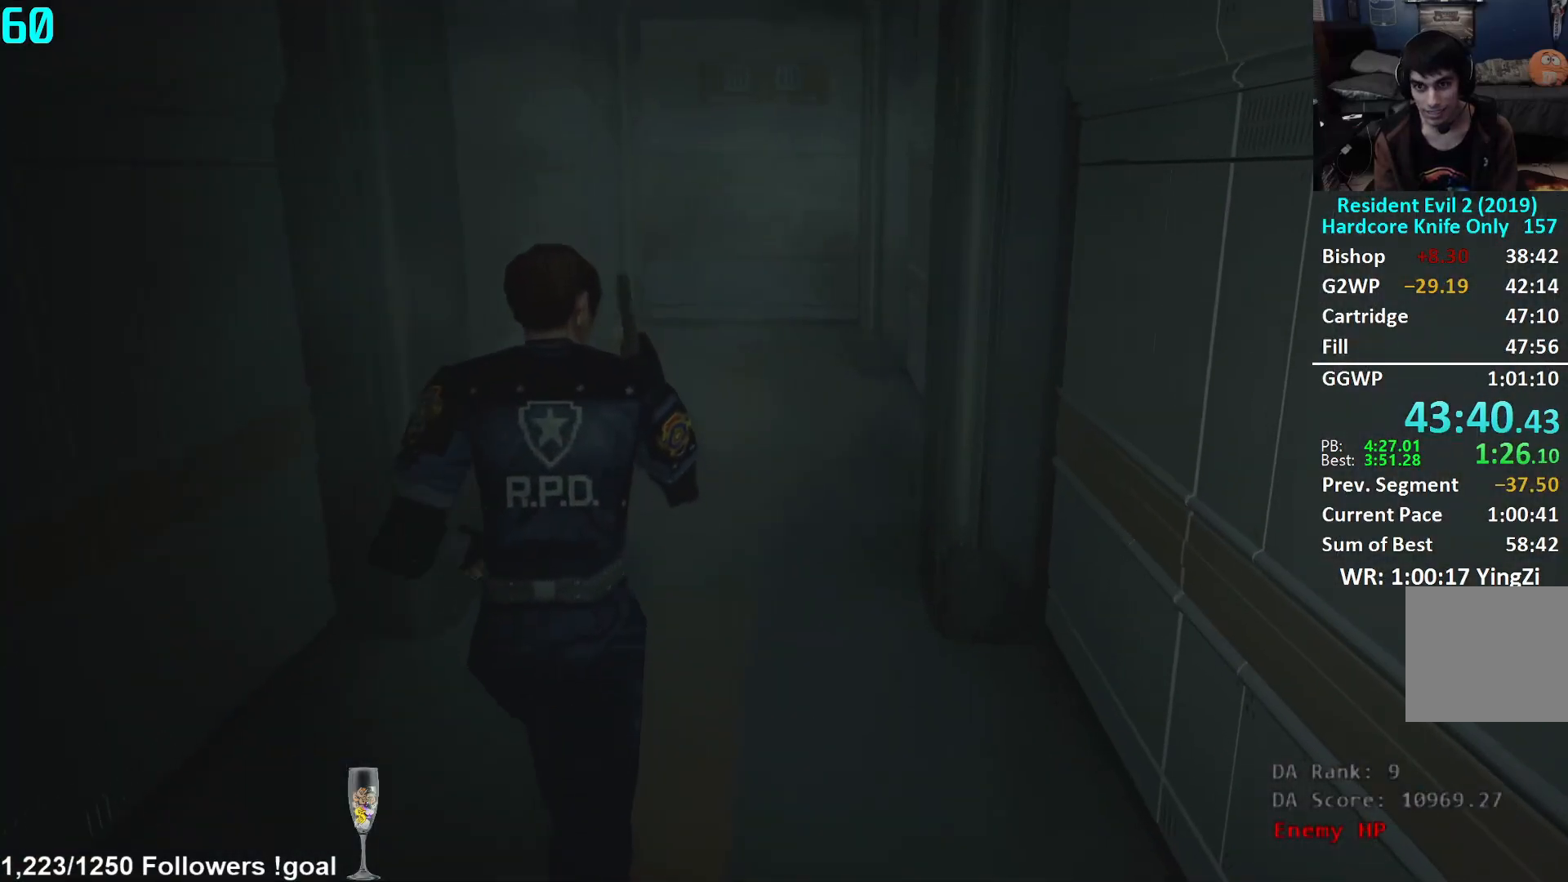
{"buttons": [], "left_stick": "up", "right_stick": "center", "events": [[17, "right_stick", "center"]]}